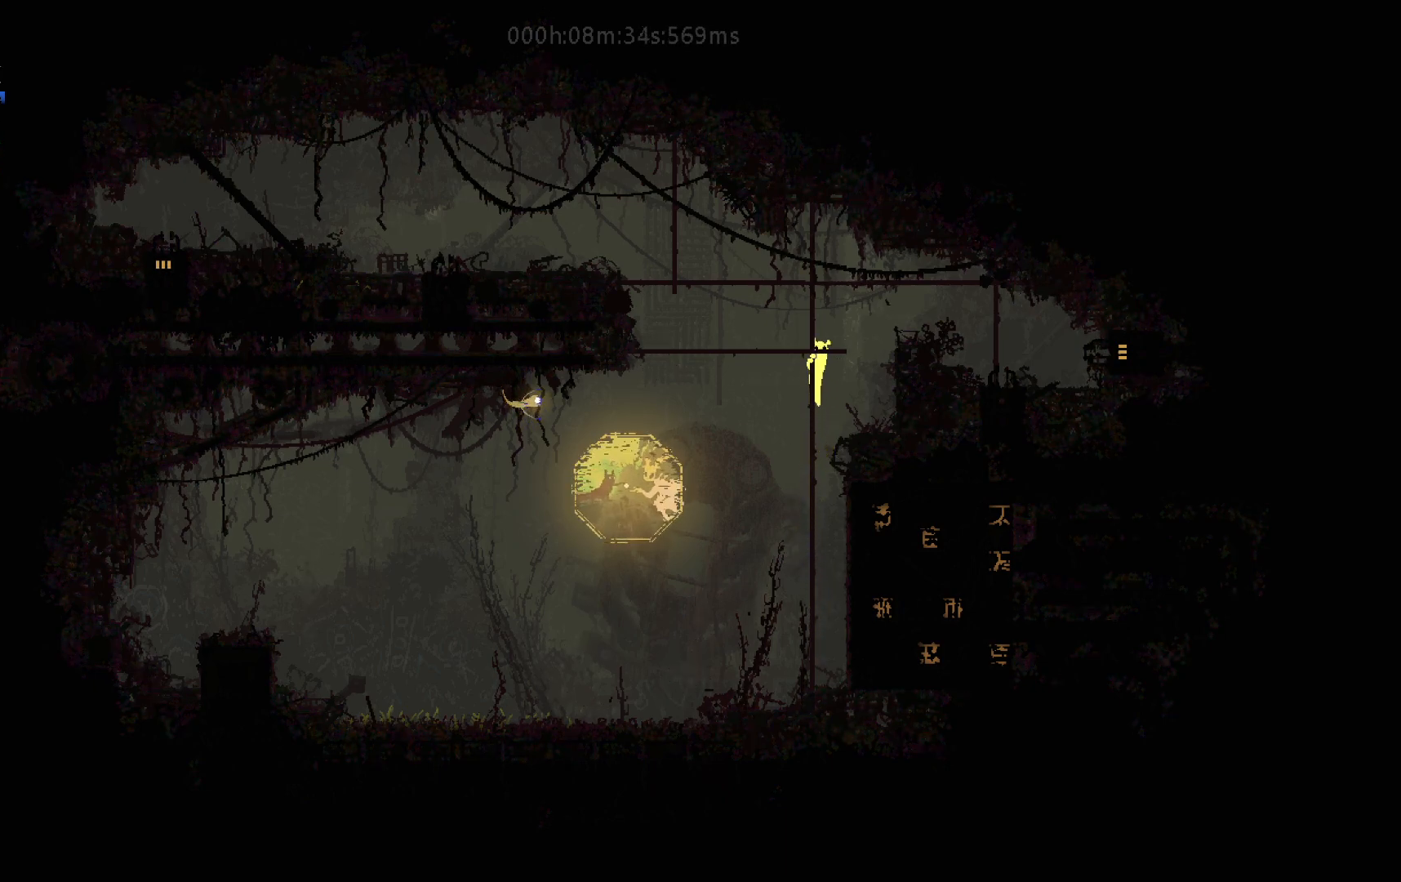
Gameplay with keyboard and mouse; each line is a JSON object with the keys held at the frame after it. "events" lists presses ("down") and releases ("up") of "down", "g", "j", "left", "right", "t" and "up" between this image and that frame as [ms after this image, input, new state], when the widget could be followed in between. No other keys are recorded. Mouse buttons are not recorded. Not read: mouse_move.
{"keys": ["right"], "events": [[150, "right", "down"], [217, "j", "down"], [317, "up", "up"], [433, "j", "up"]]}
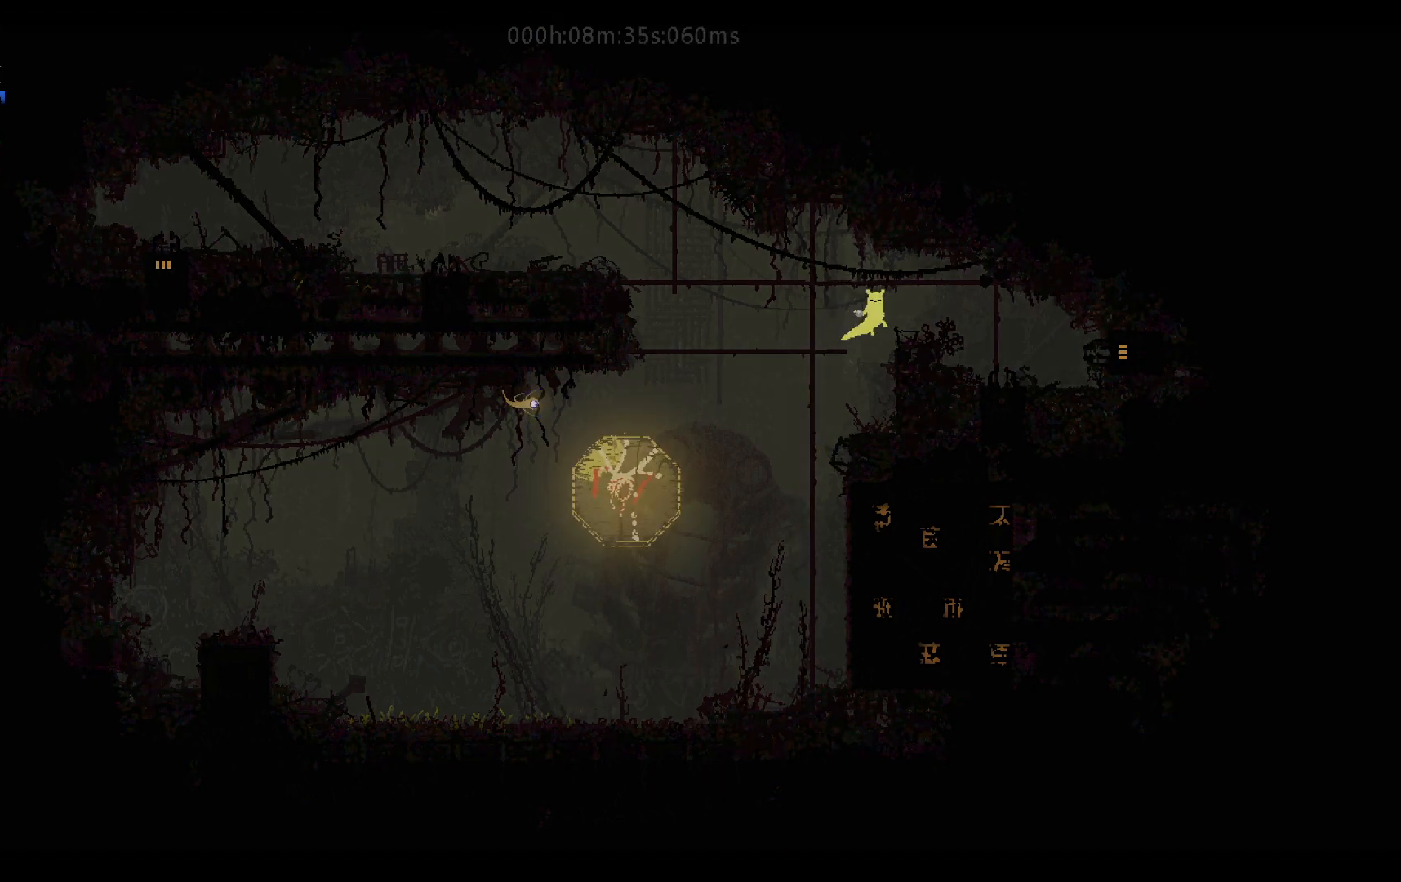
{"keys": ["right"], "events": []}
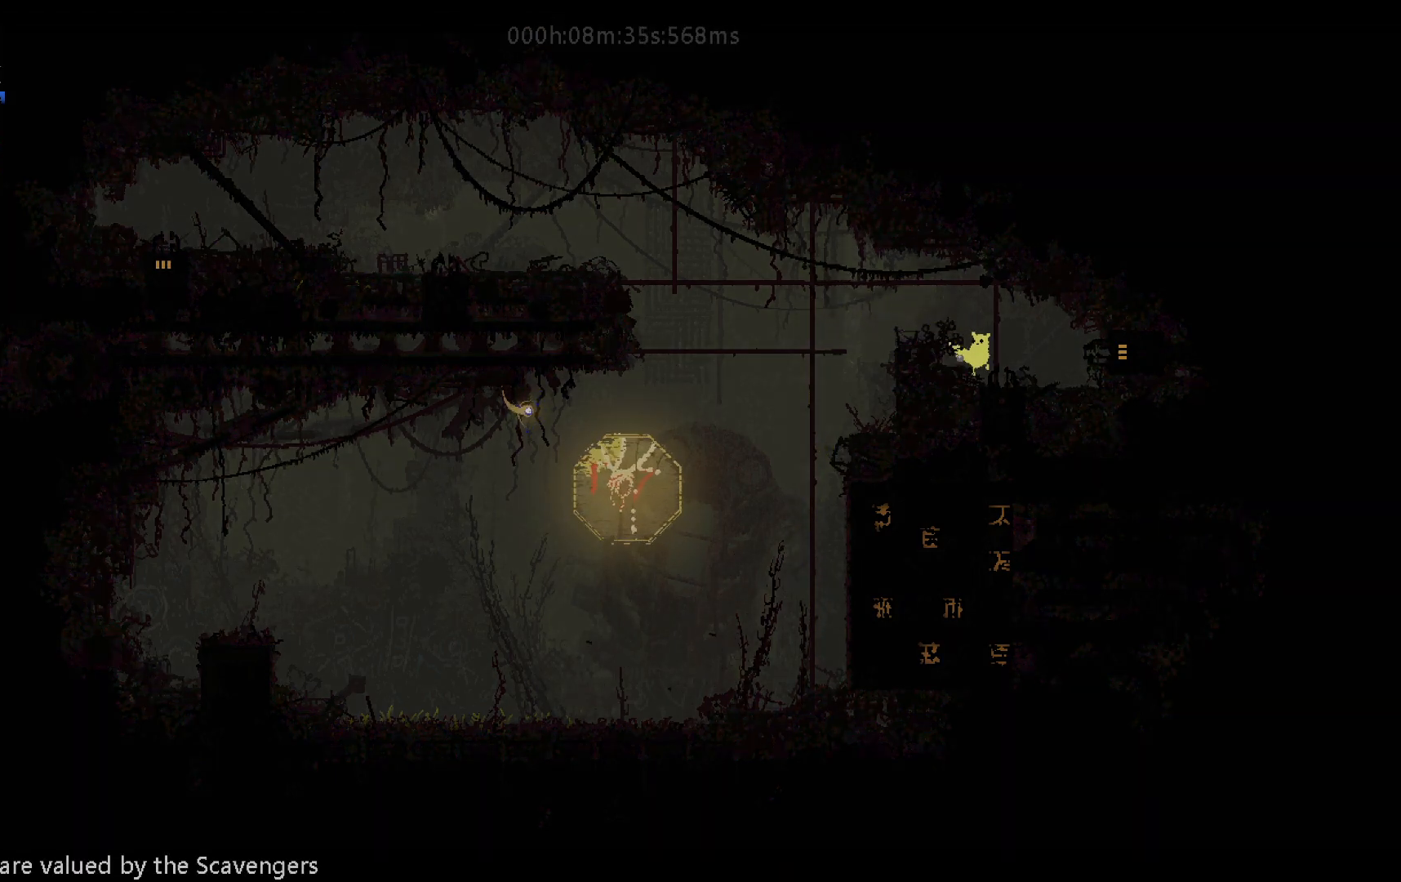
{"keys": ["j", "right"], "events": [[450, "j", "down"]]}
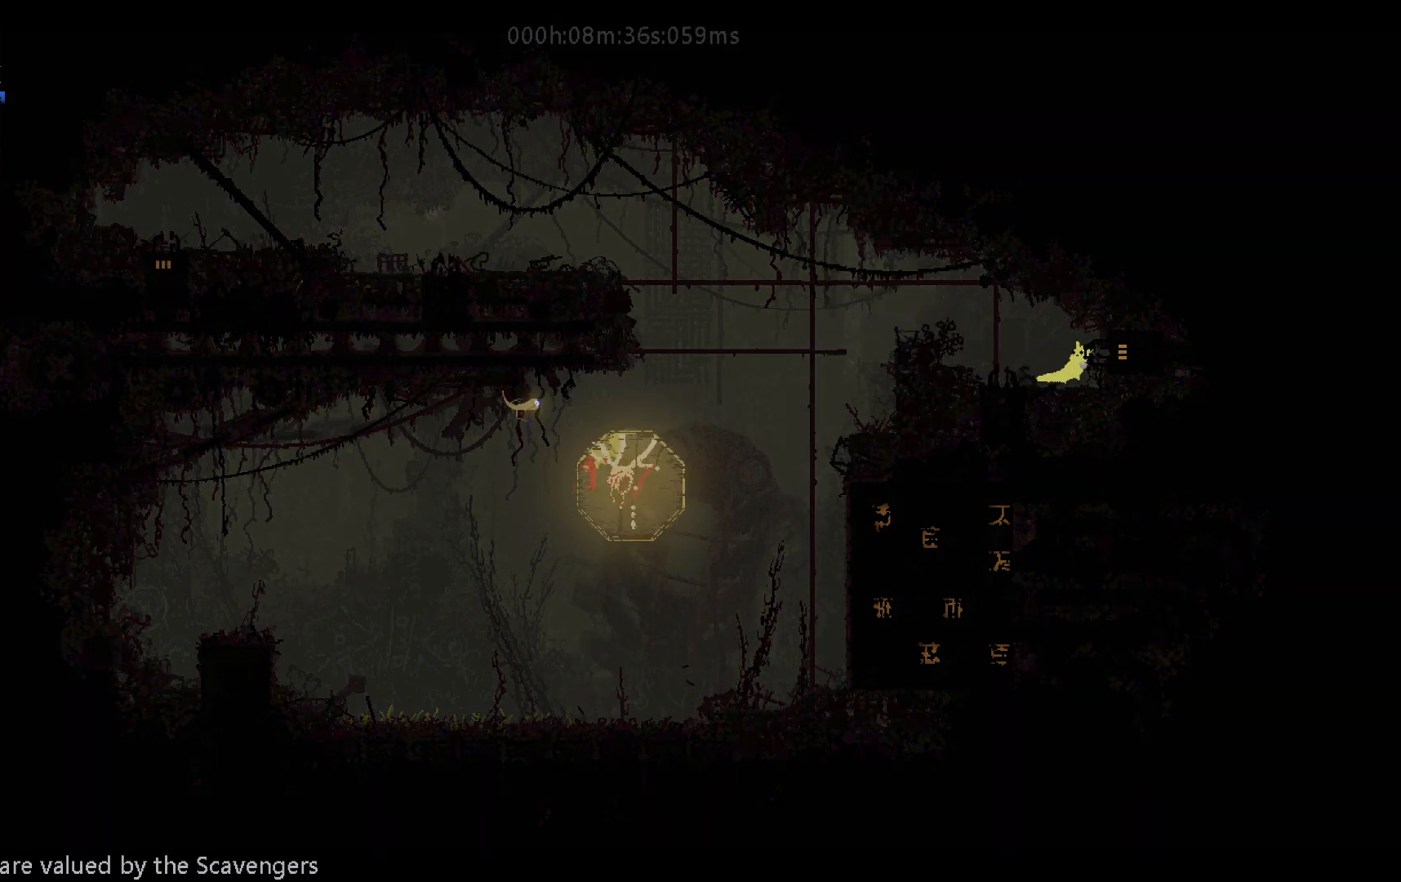
{"keys": ["j", "right"], "events": [[100, "j", "up"], [183, "j", "down"], [300, "j", "up"], [400, "j", "down"]]}
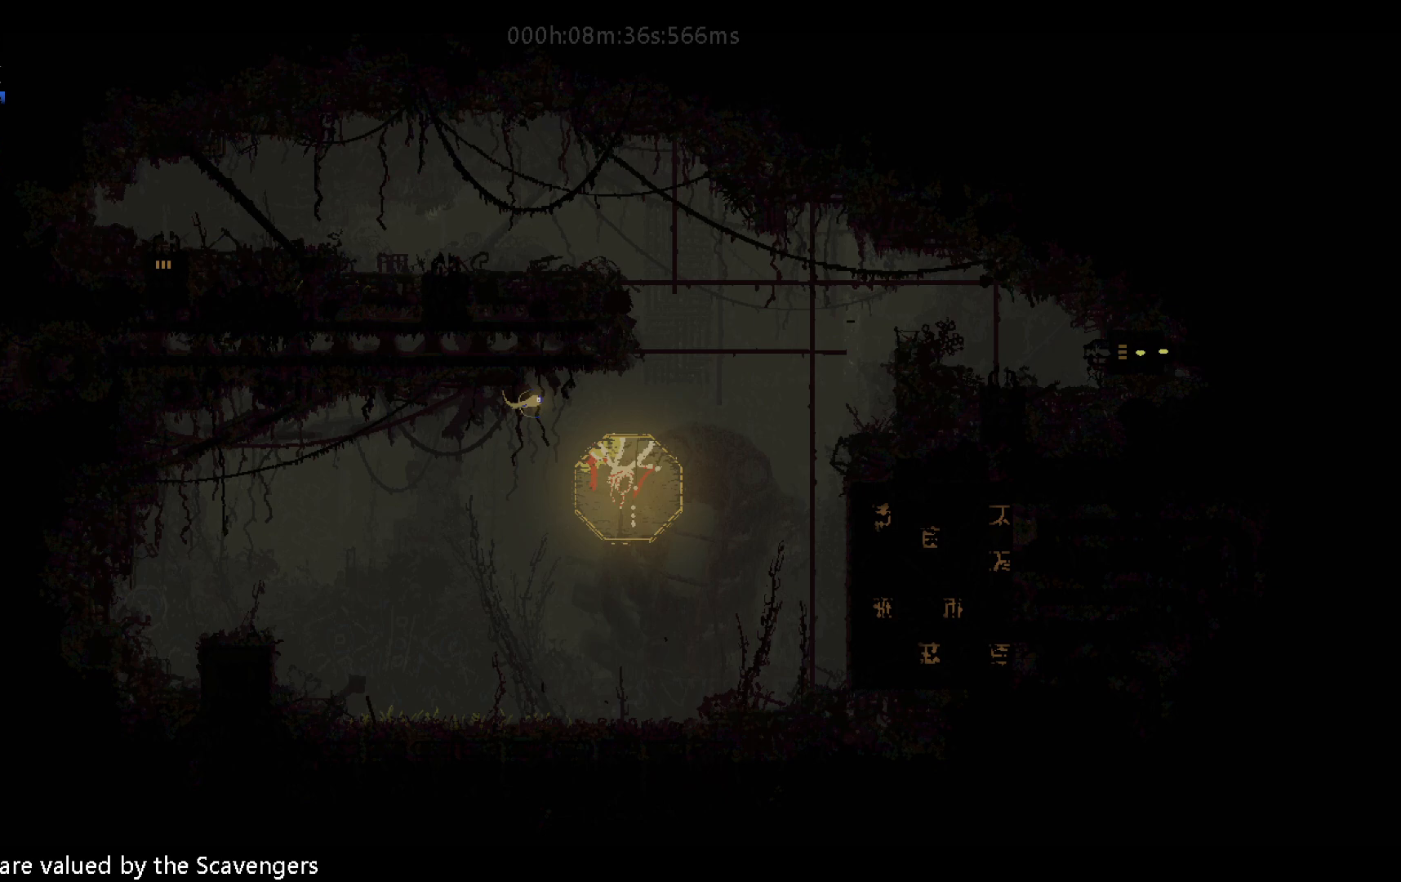
{"keys": ["j", "right"], "events": [[417, "j", "up"], [483, "j", "down"]]}
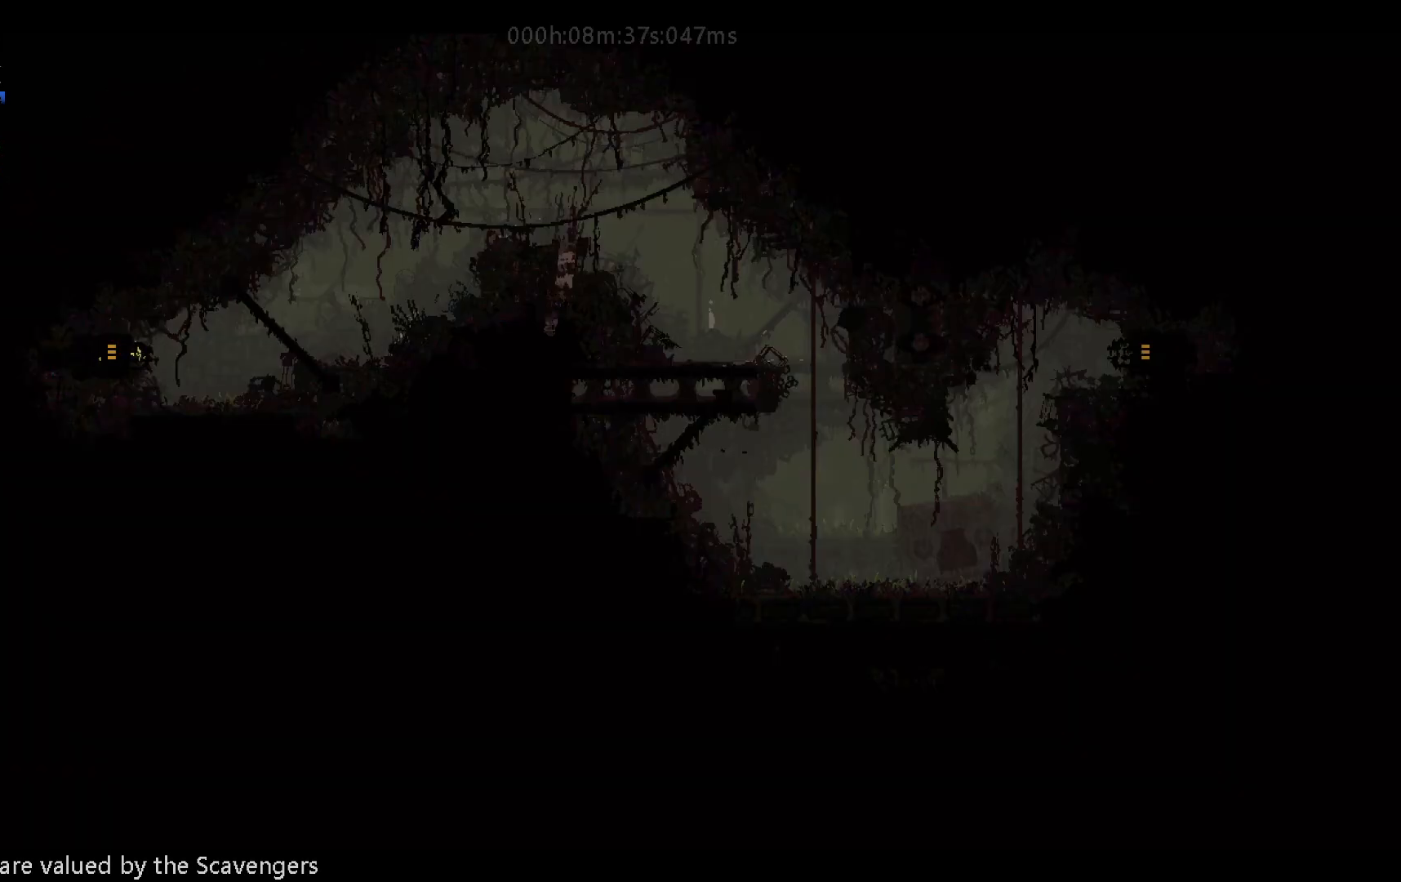
{"keys": ["j", "right"], "events": [[117, "j", "up"], [183, "j", "down"], [317, "j", "up"], [350, "up", "down"], [417, "j", "down"], [433, "up", "up"]]}
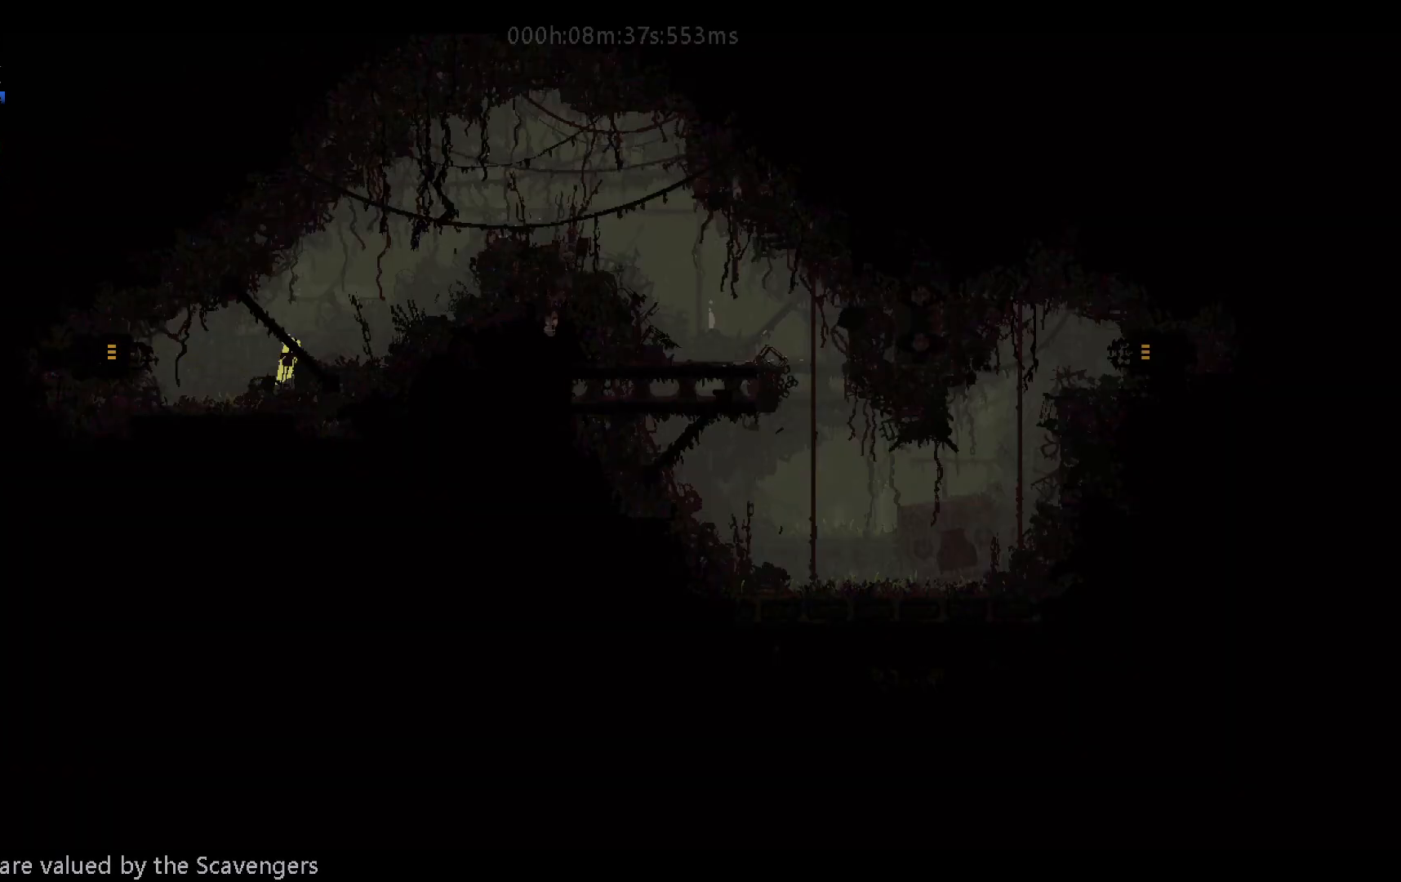
{"keys": ["right"], "events": [[33, "j", "up"], [200, "j", "down"], [400, "j", "up"]]}
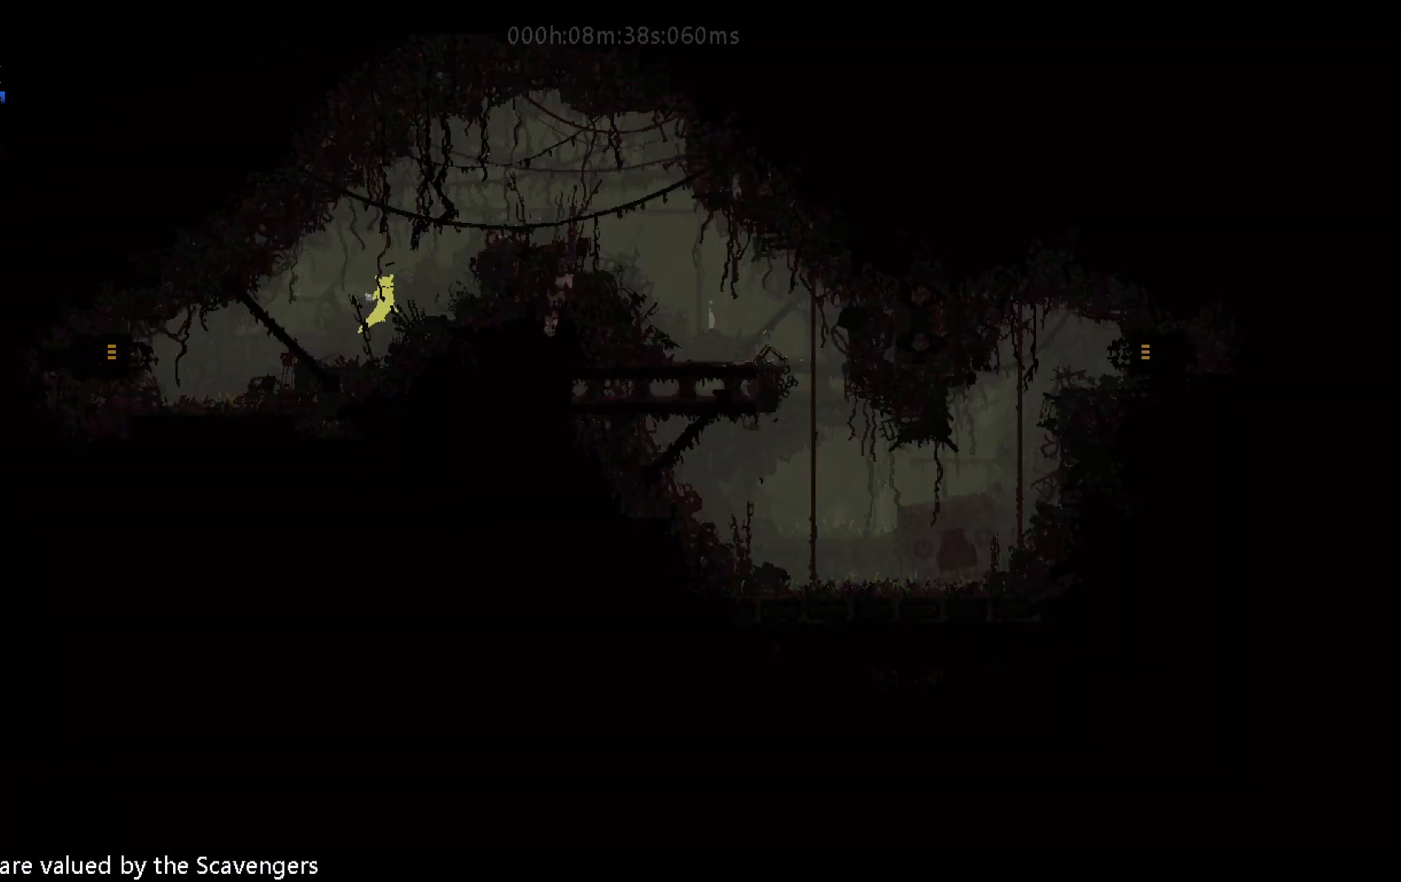
{"keys": ["j", "right"], "events": [[17, "j", "down"], [217, "j", "up"], [317, "j", "down"]]}
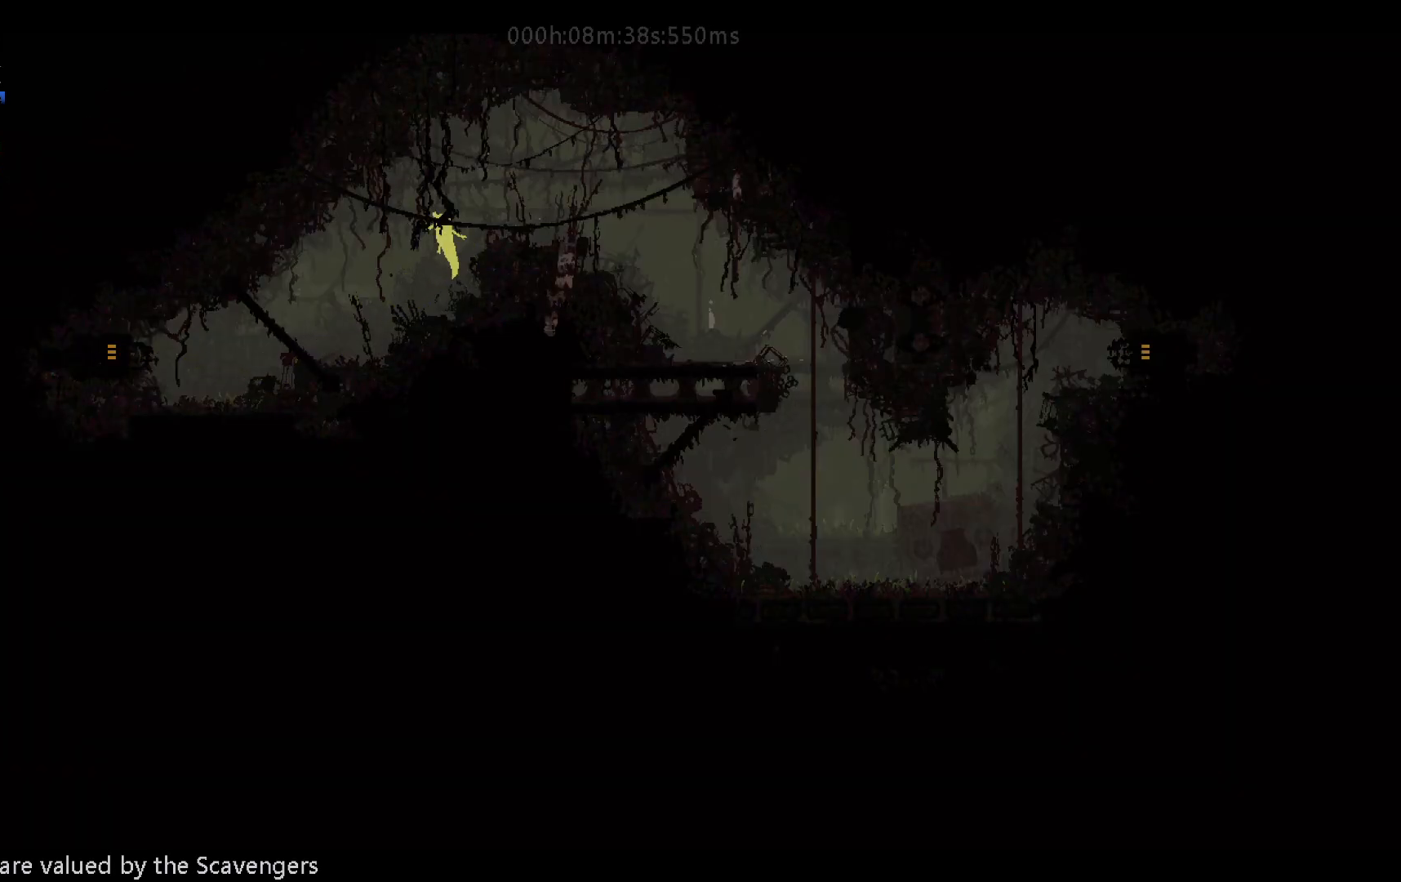
{"keys": ["right"], "events": [[67, "j", "up"], [183, "j", "down"], [417, "j", "up"]]}
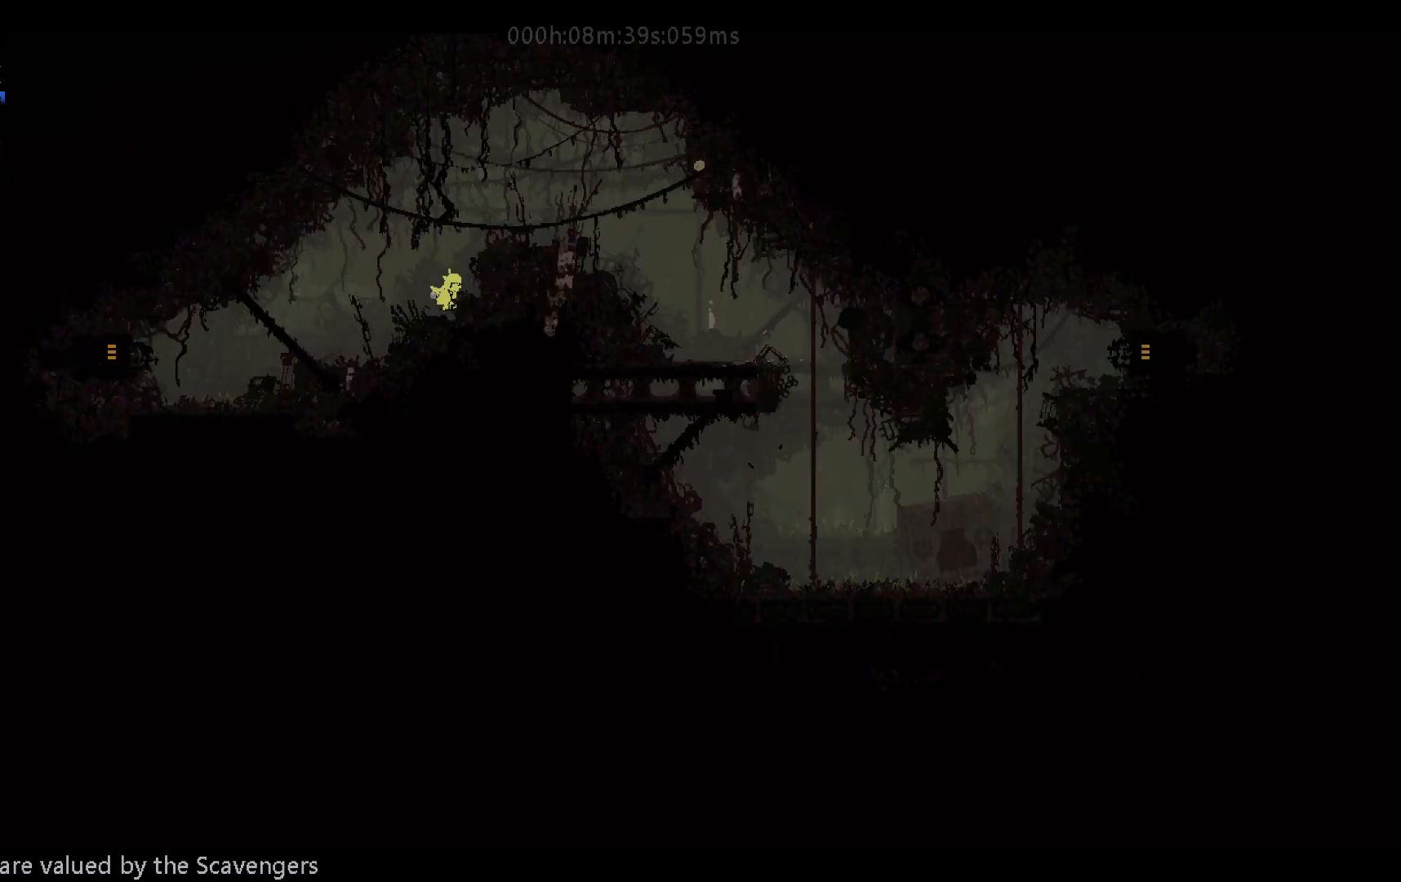
{"keys": ["j", "right"], "events": [[50, "j", "down"], [267, "j", "up"], [367, "j", "down"]]}
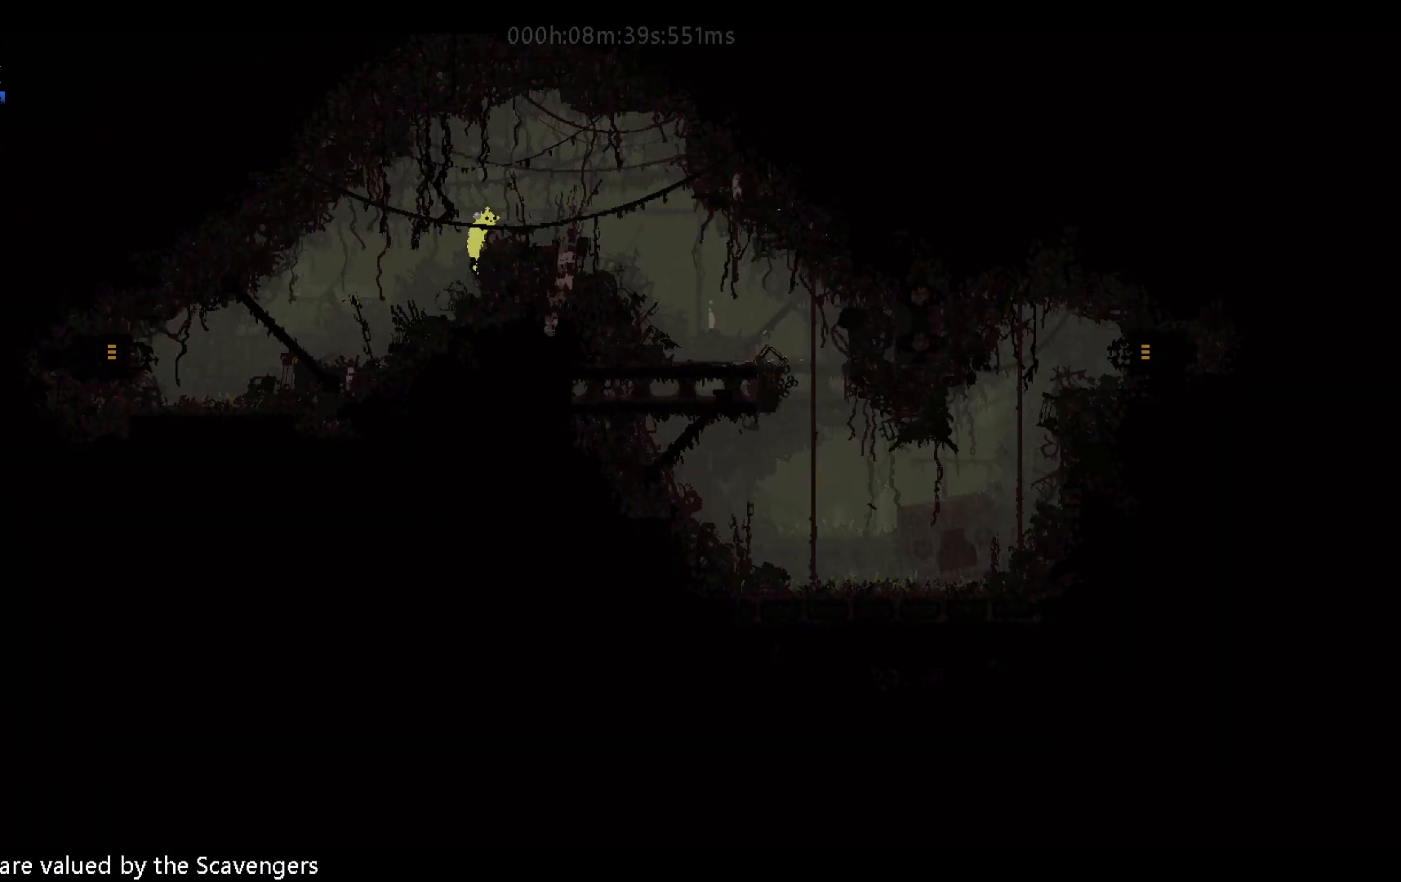
{"keys": ["j", "right"], "events": [[83, "j", "up"], [400, "j", "down"]]}
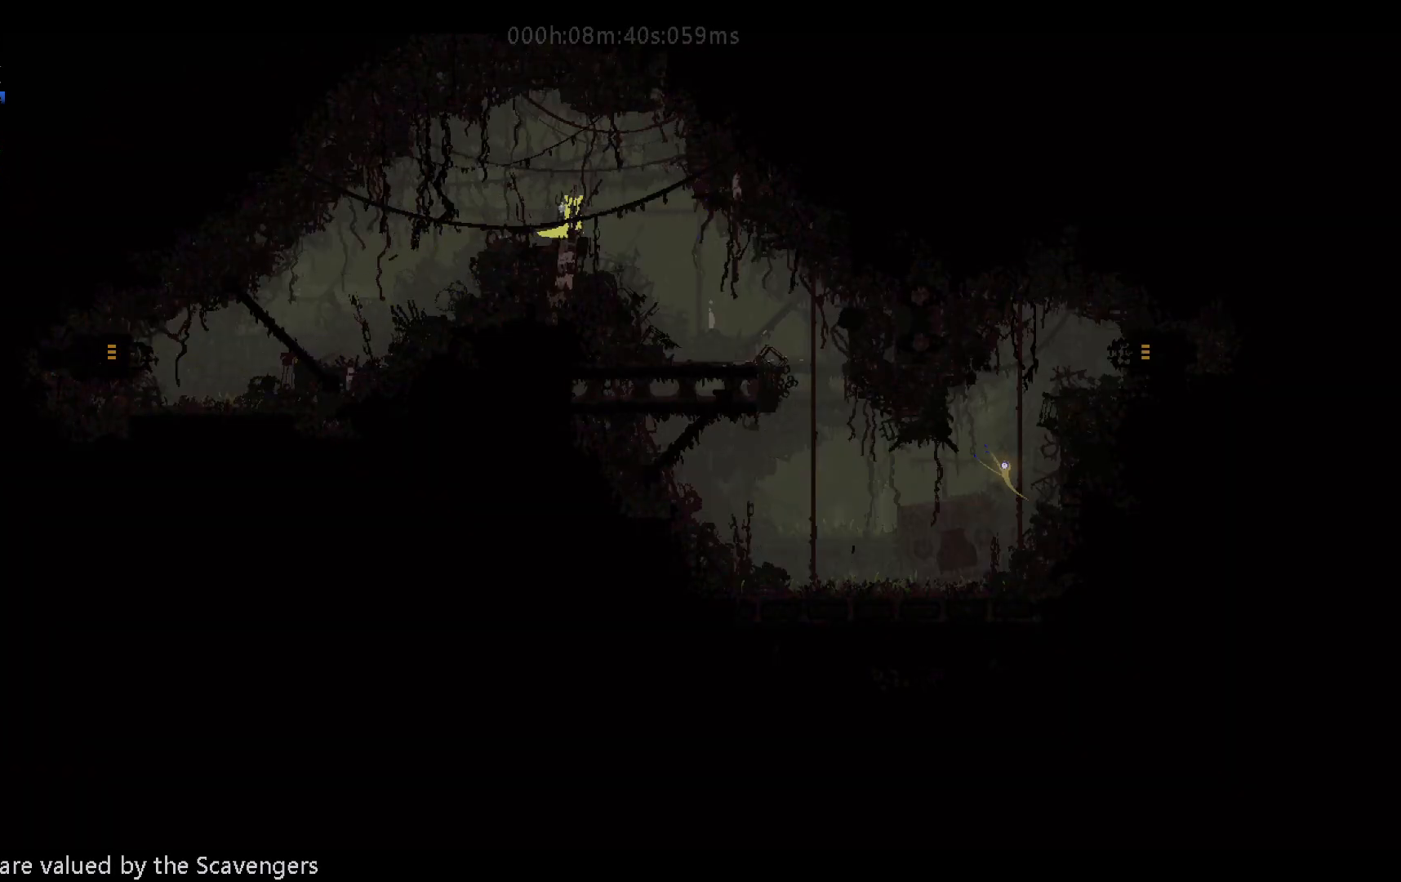
{"keys": ["right"], "events": [[50, "j", "up"]]}
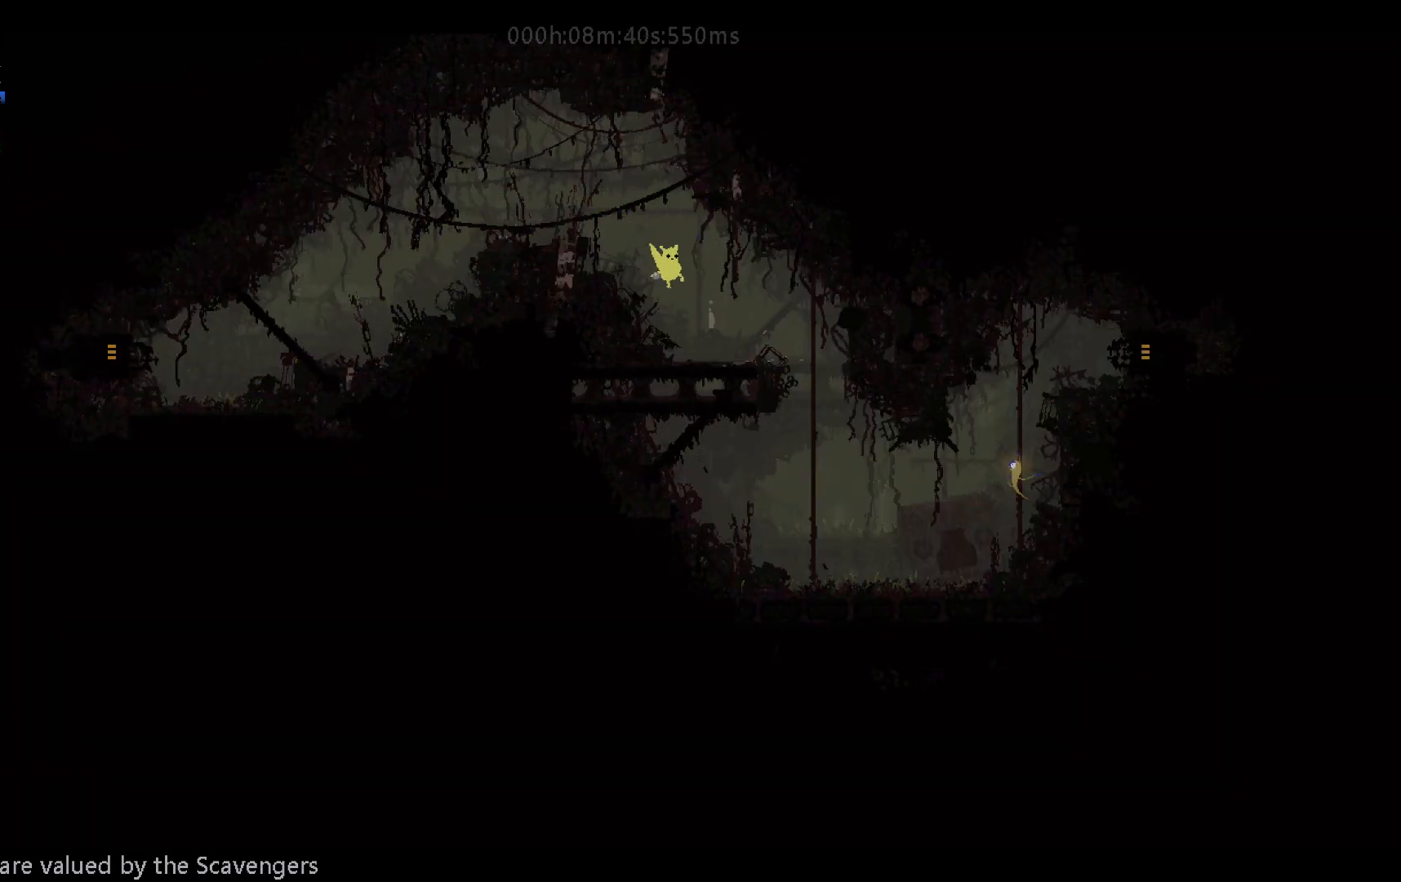
{"keys": ["down", "right"], "events": [[67, "j", "down"], [217, "j", "up"], [500, "down", "down"]]}
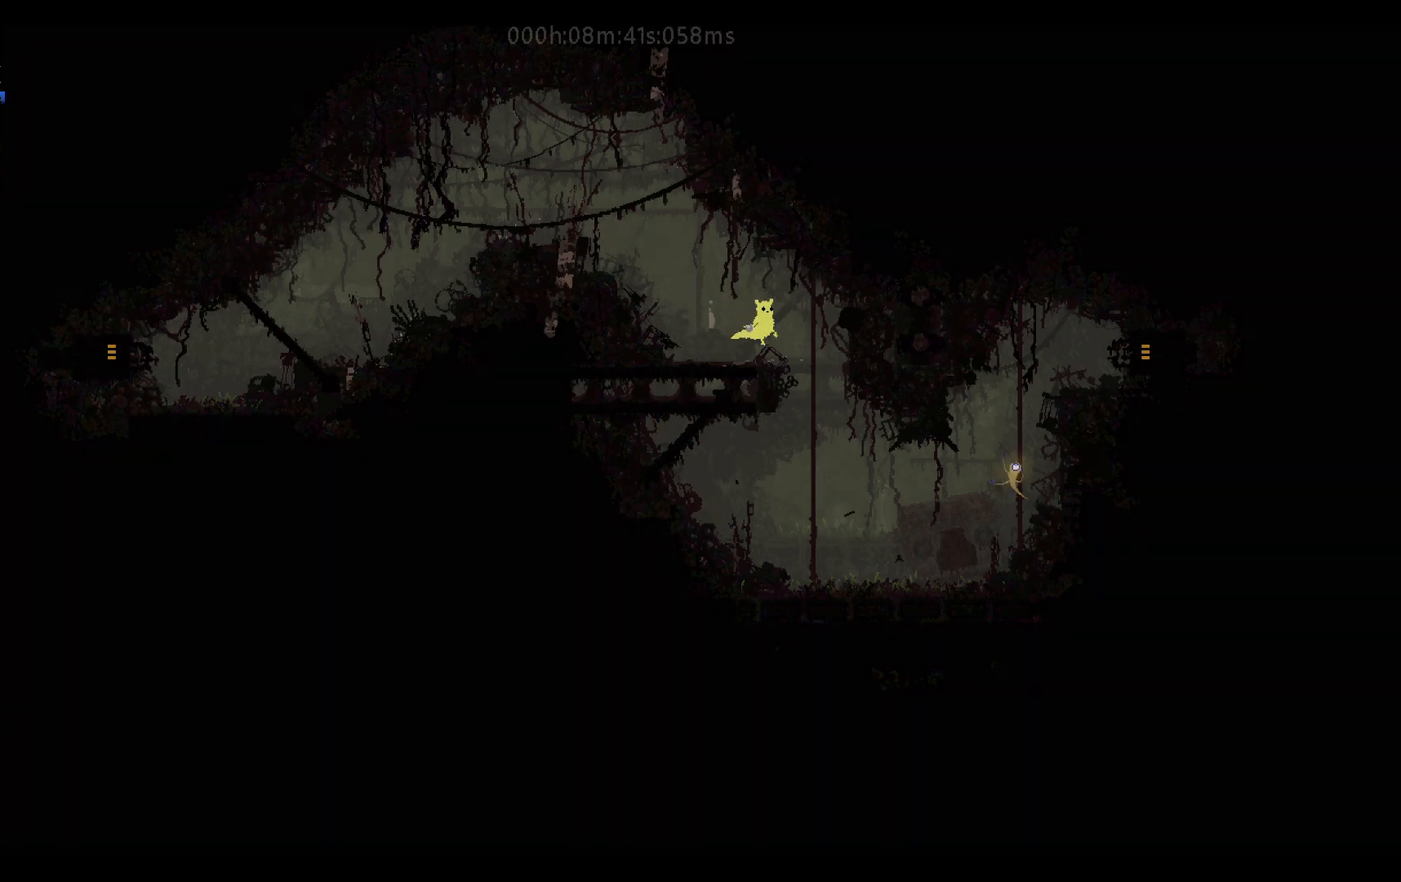
{"keys": ["down", "right"], "events": []}
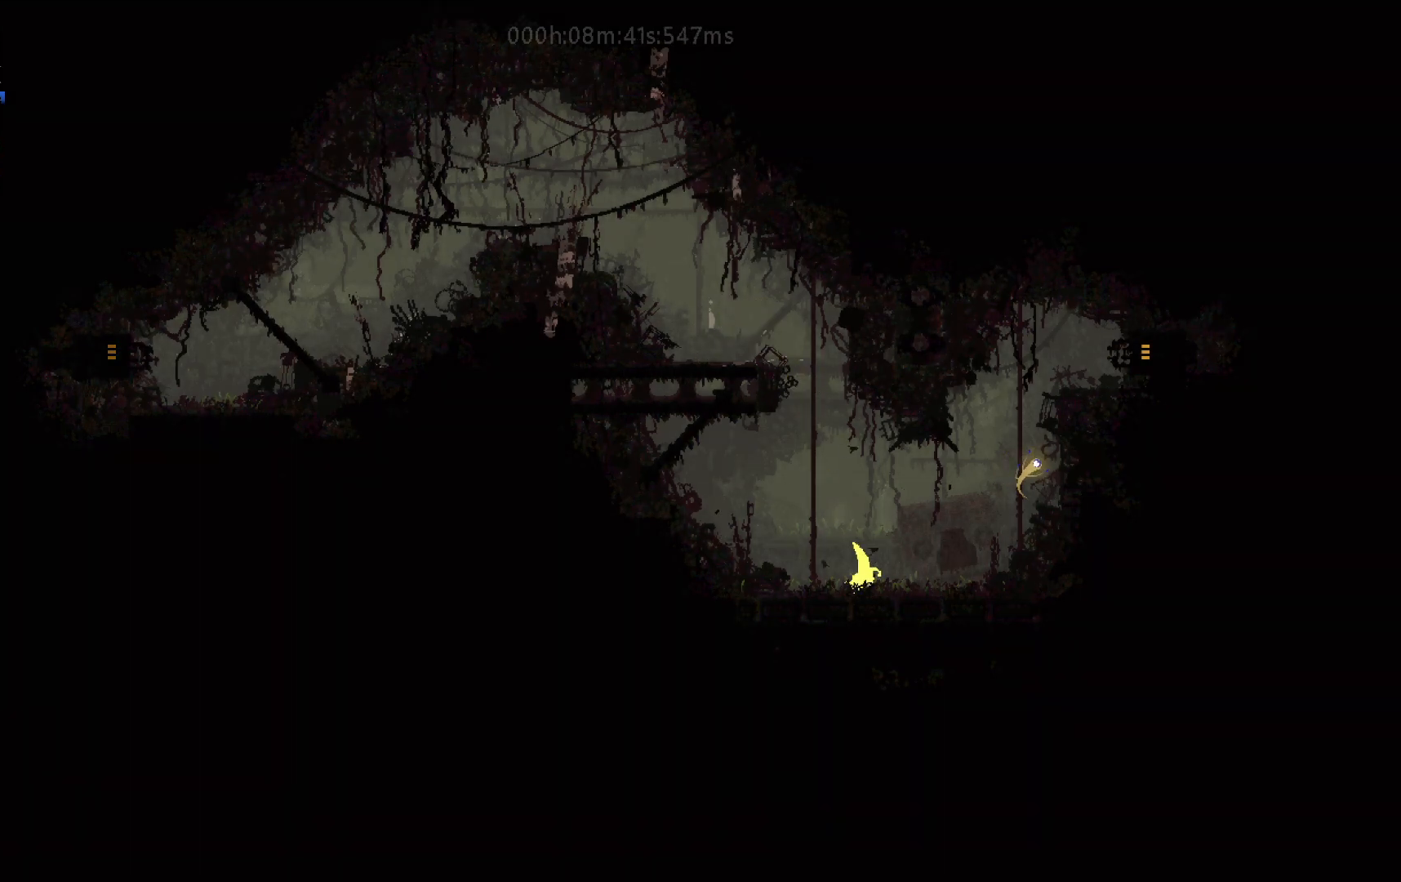
{"keys": ["right", "up"], "events": [[267, "j", "down"], [283, "down", "up"], [367, "up", "down"], [483, "j", "up"]]}
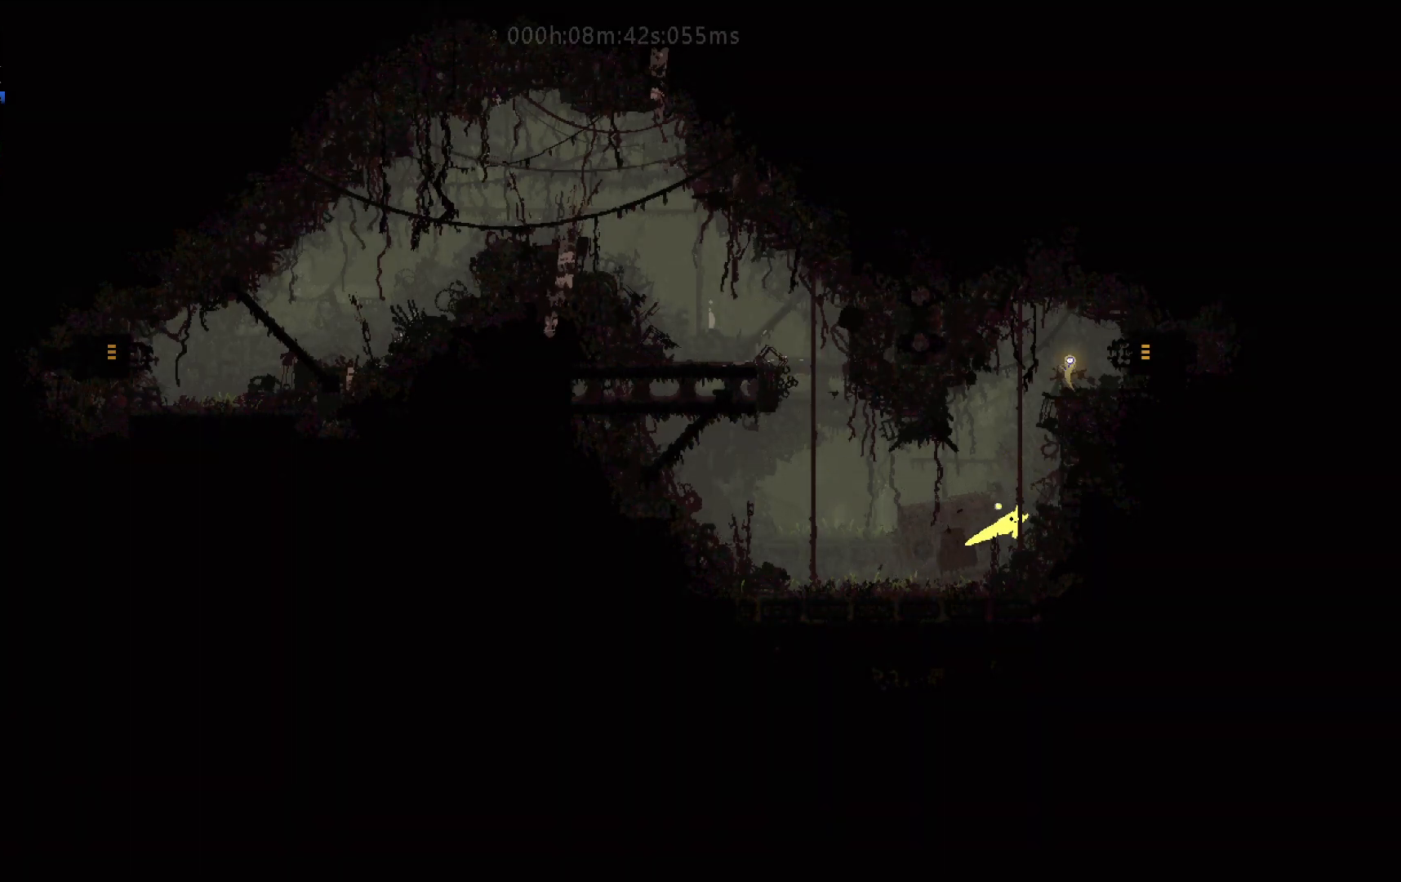
{"keys": ["up"], "events": [[17, "up", "up"], [67, "up", "down"], [250, "right", "up"]]}
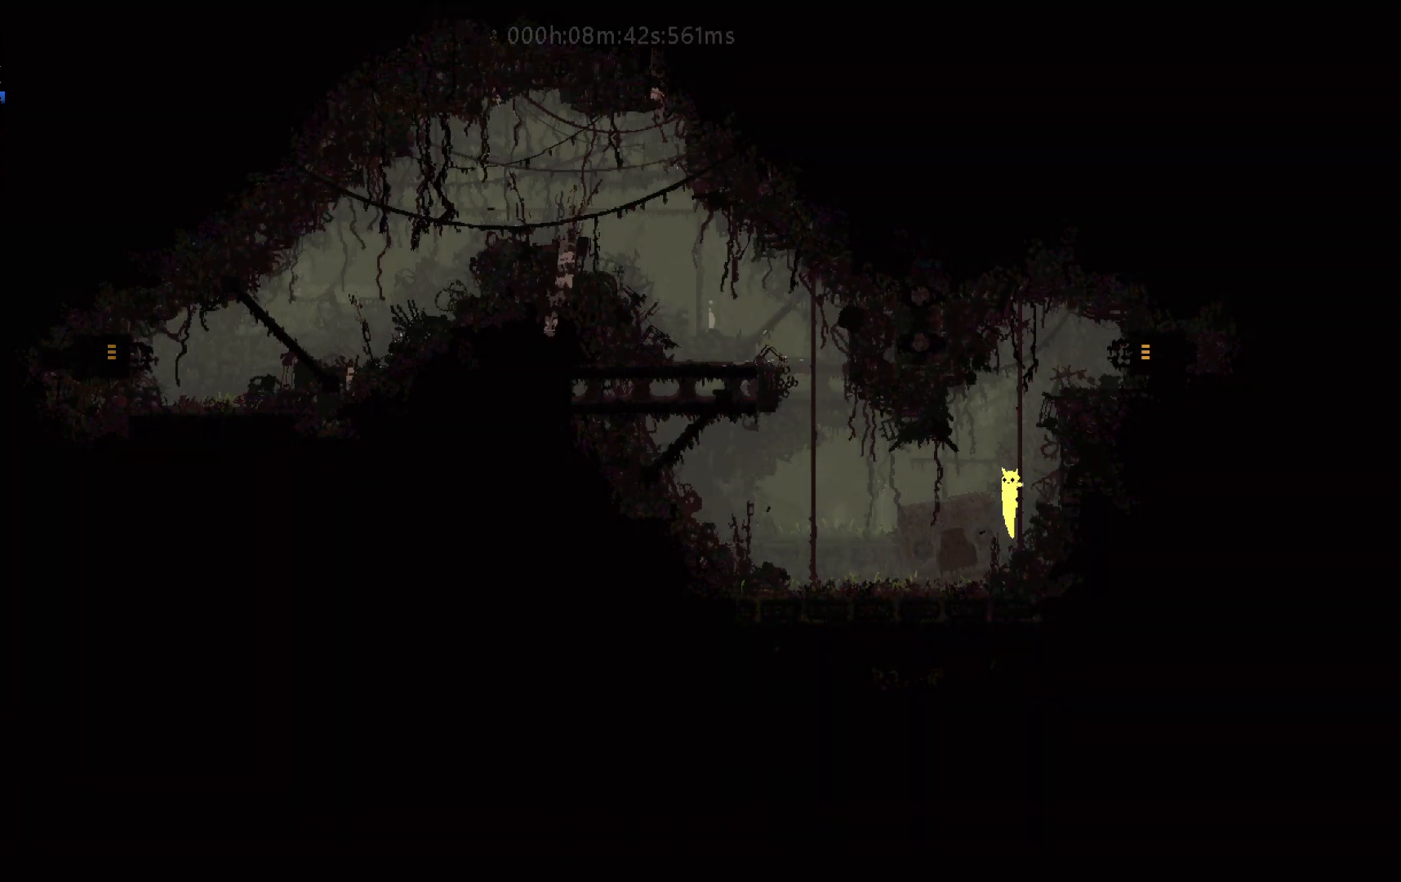
{"keys": ["up"], "events": [[217, "right", "down"], [317, "right", "up"]]}
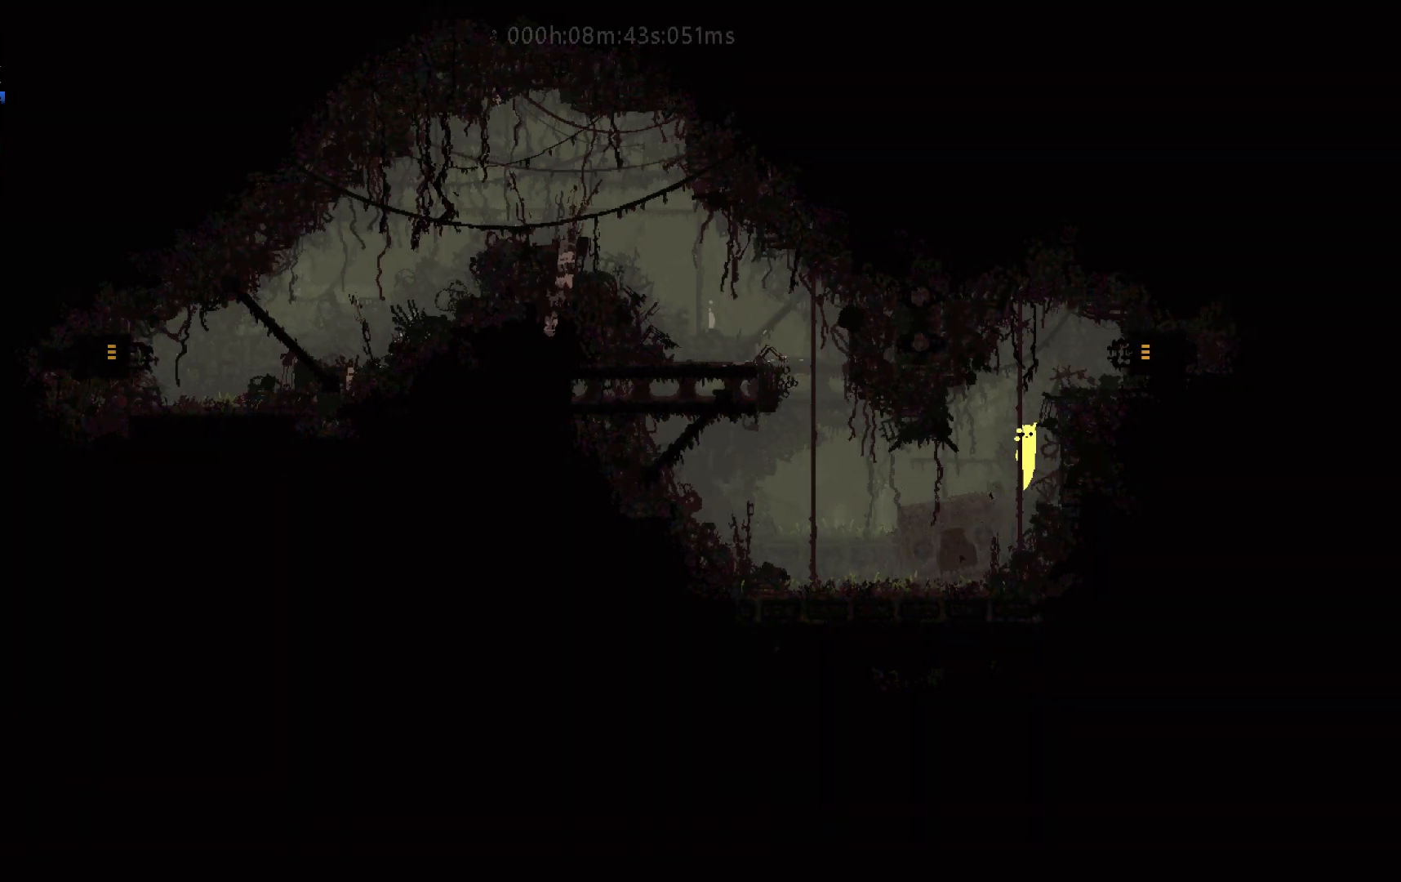
{"keys": ["right", "up"], "events": [[400, "right", "down"]]}
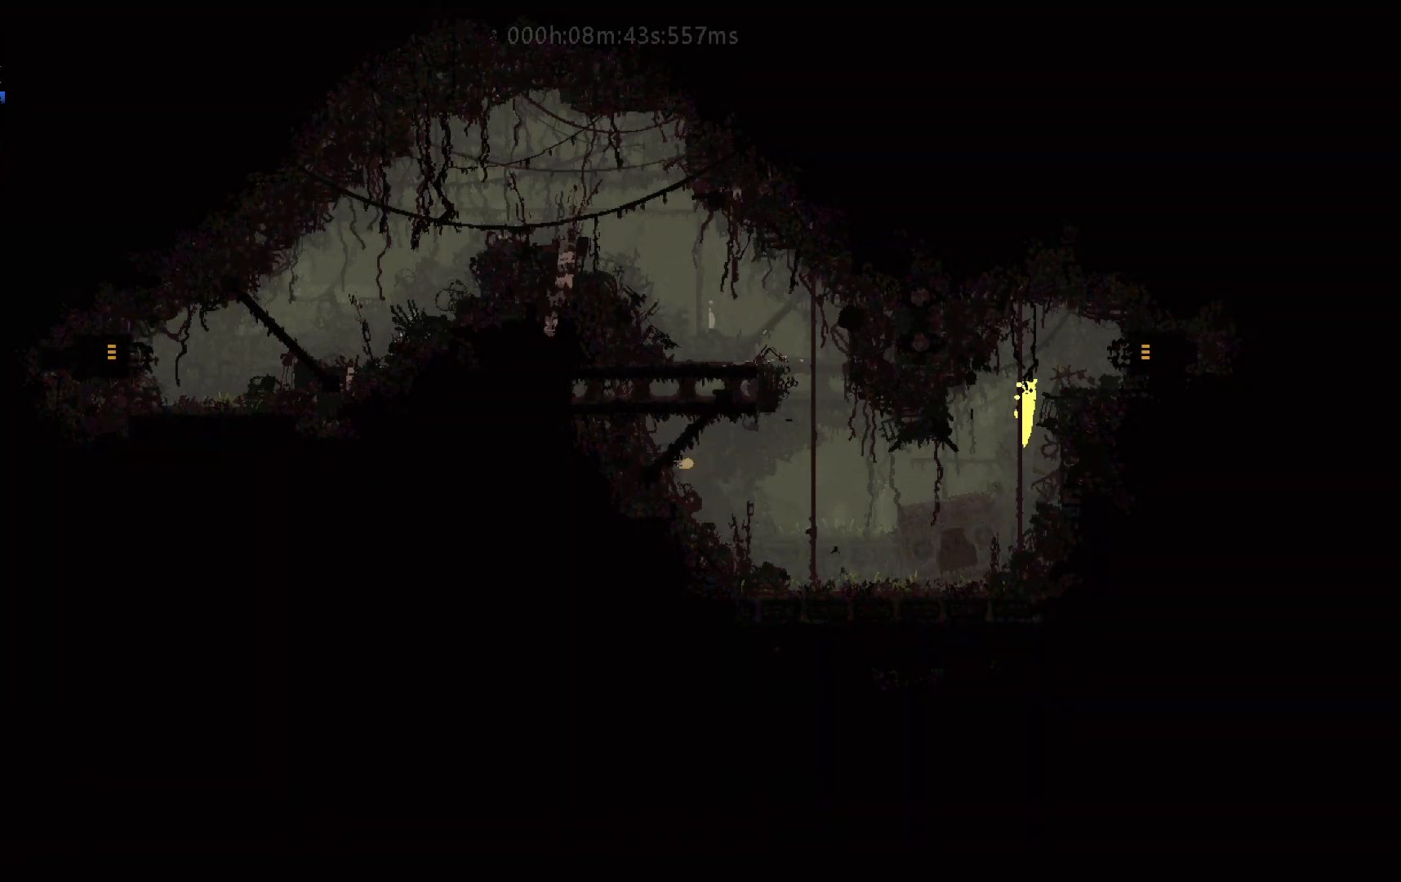
{"keys": ["right"], "events": [[67, "j", "down"], [133, "up", "up"], [267, "j", "up"]]}
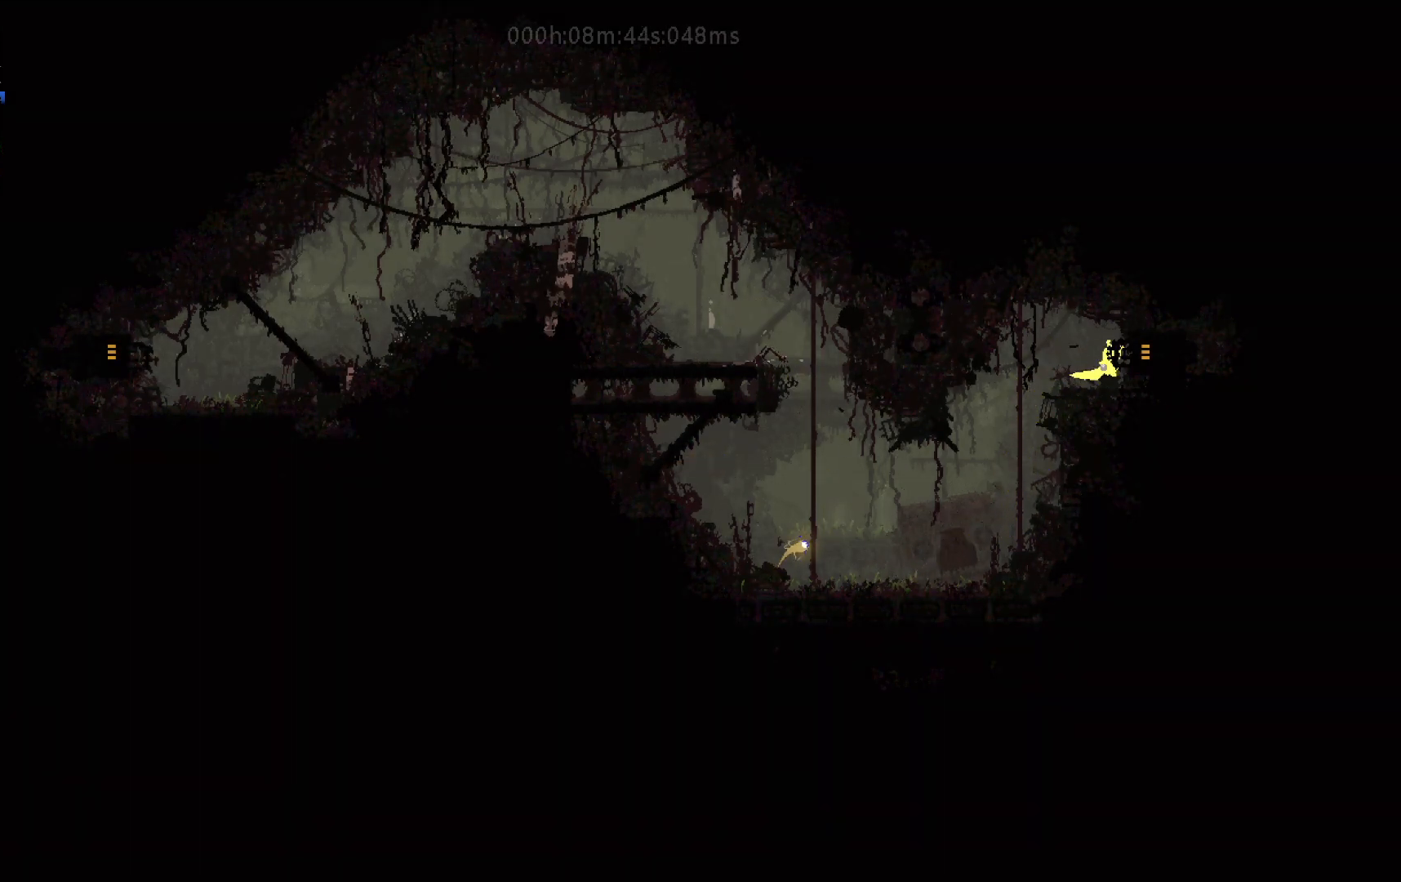
{"keys": ["j", "right"], "events": [[17, "j", "down"], [167, "j", "up"], [267, "j", "down"]]}
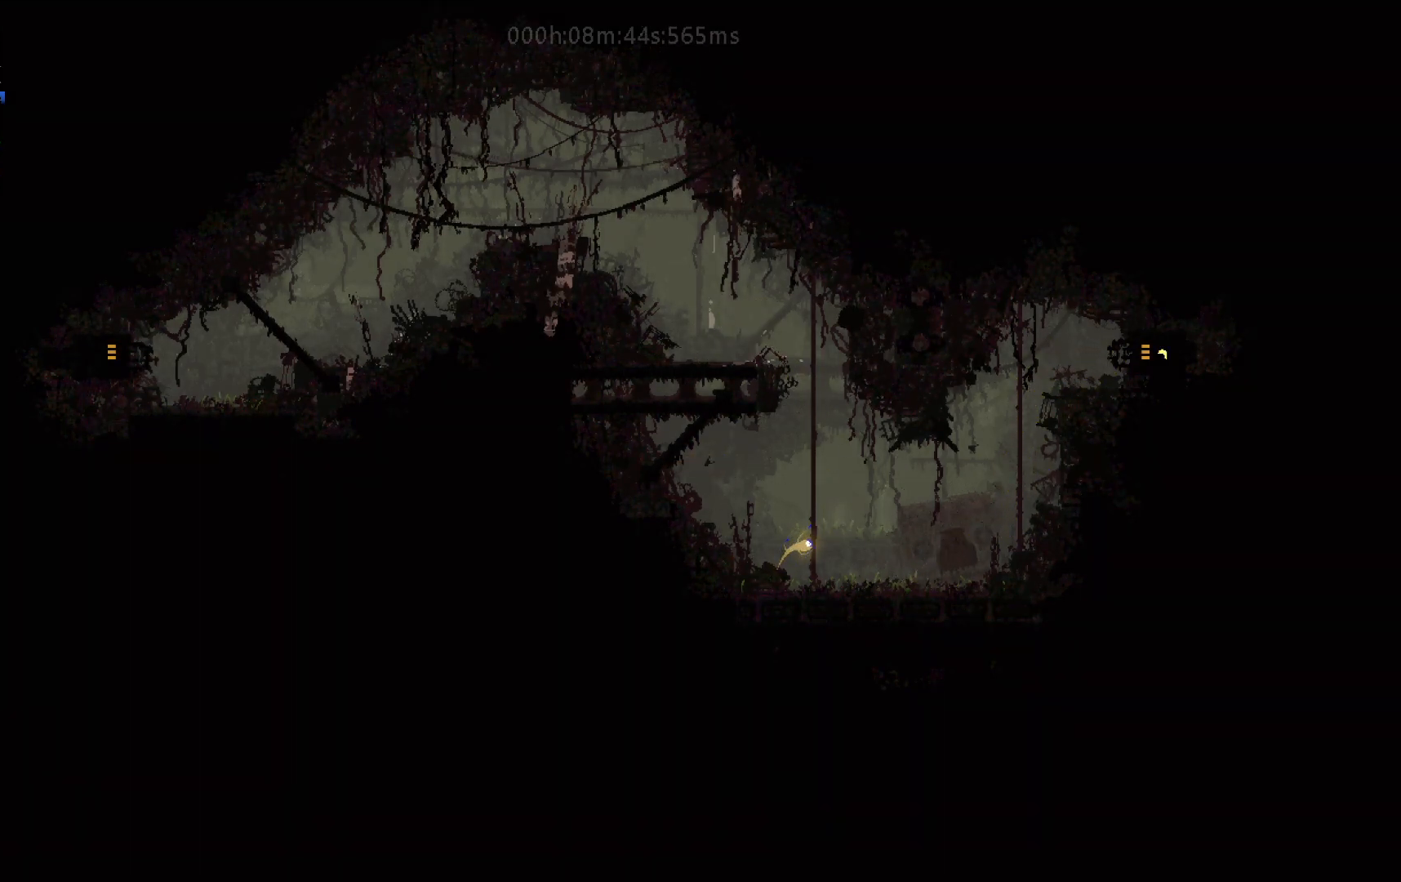
{"keys": ["j", "right"], "events": []}
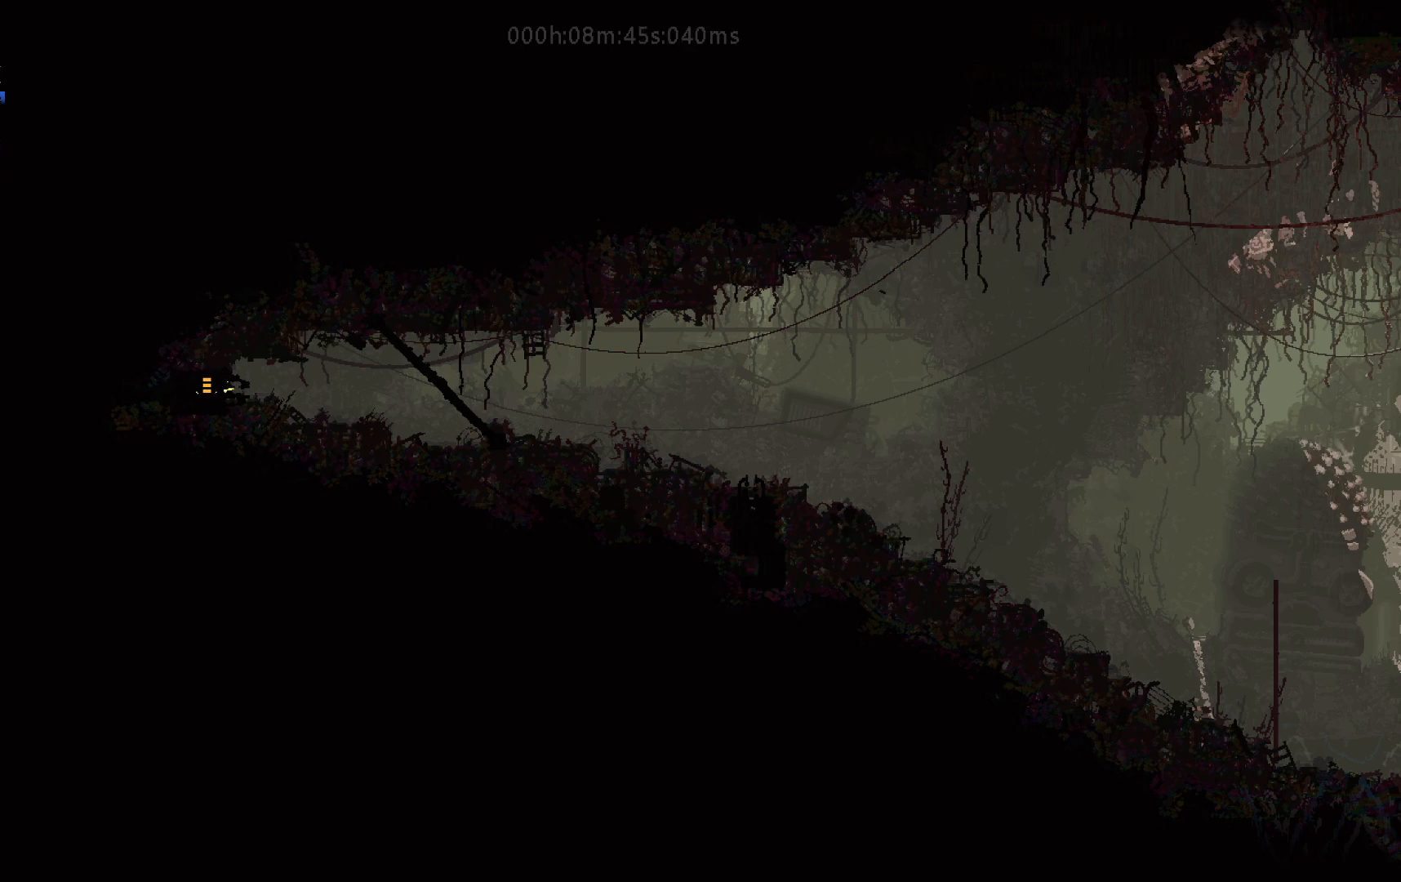
{"keys": ["right"], "events": [[17, "j", "up"], [83, "j", "down"], [200, "j", "up"], [283, "j", "down"], [300, "up", "down"], [417, "up", "up"], [433, "j", "up"]]}
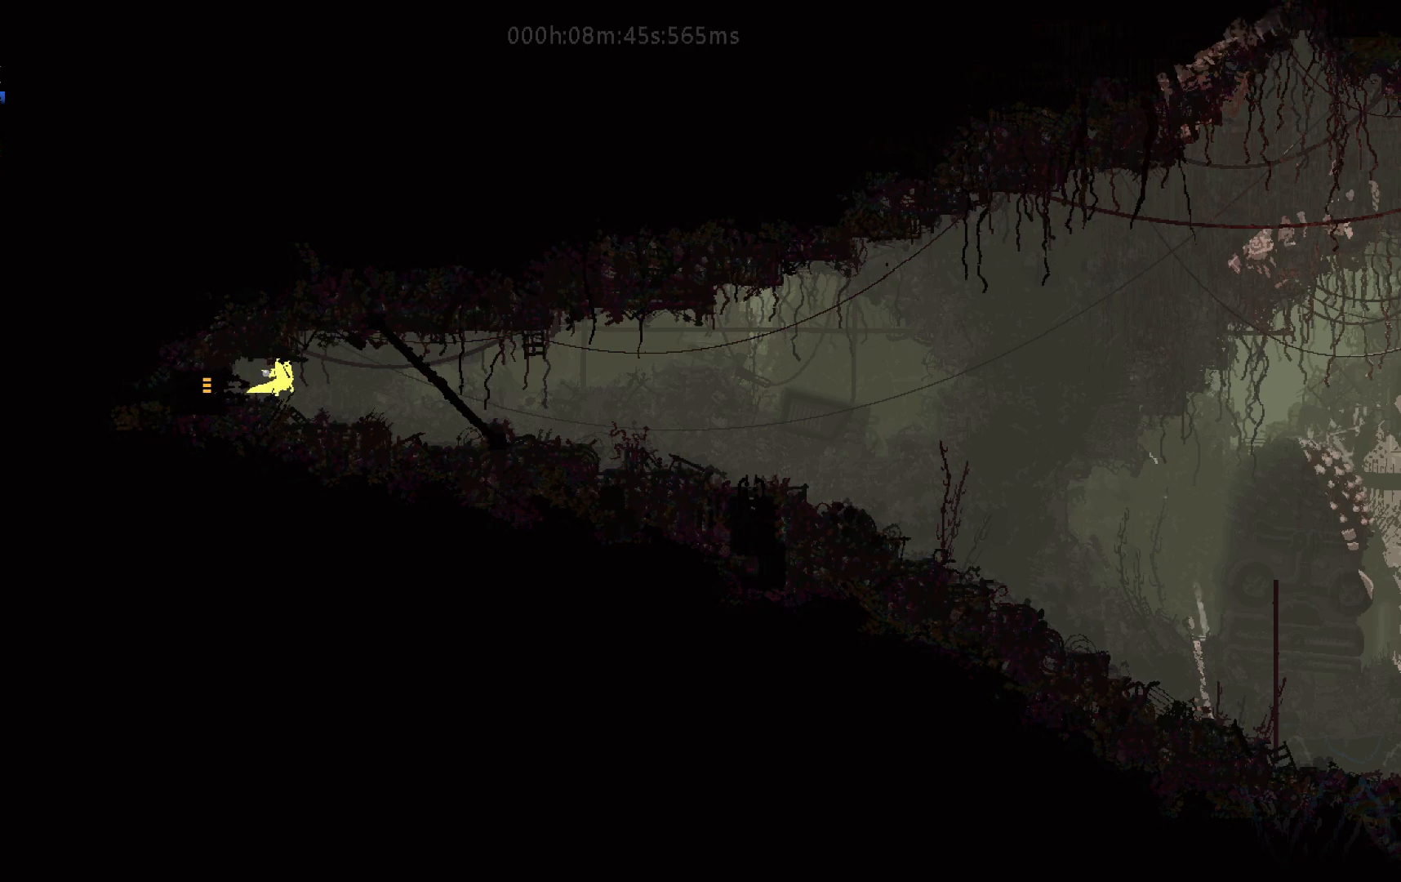
{"keys": ["right"], "events": [[217, "up", "down"], [233, "j", "down"], [333, "up", "up"], [417, "j", "up"]]}
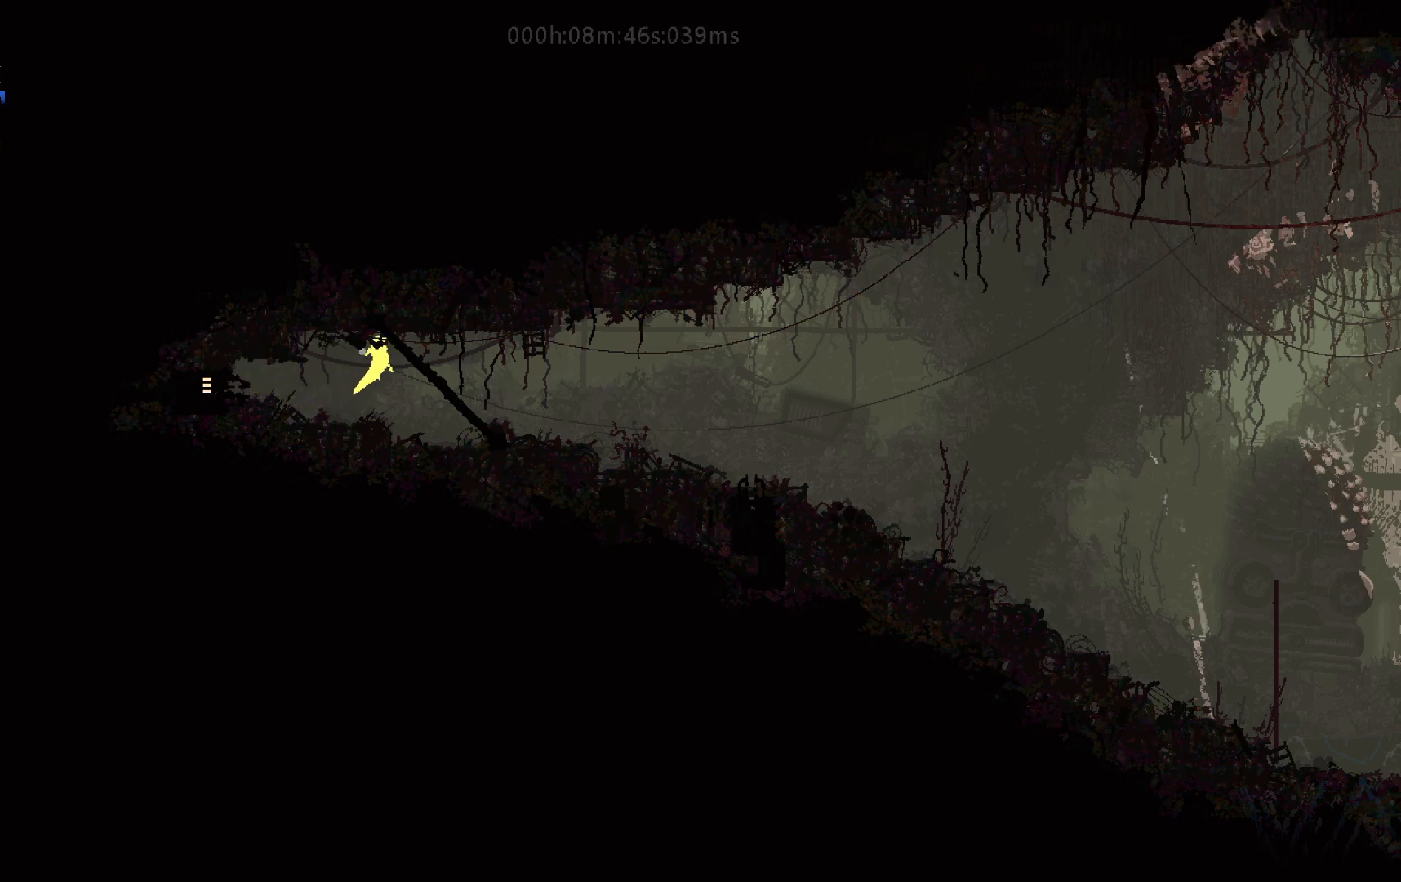
{"keys": ["j", "right"], "events": [[383, "j", "down"]]}
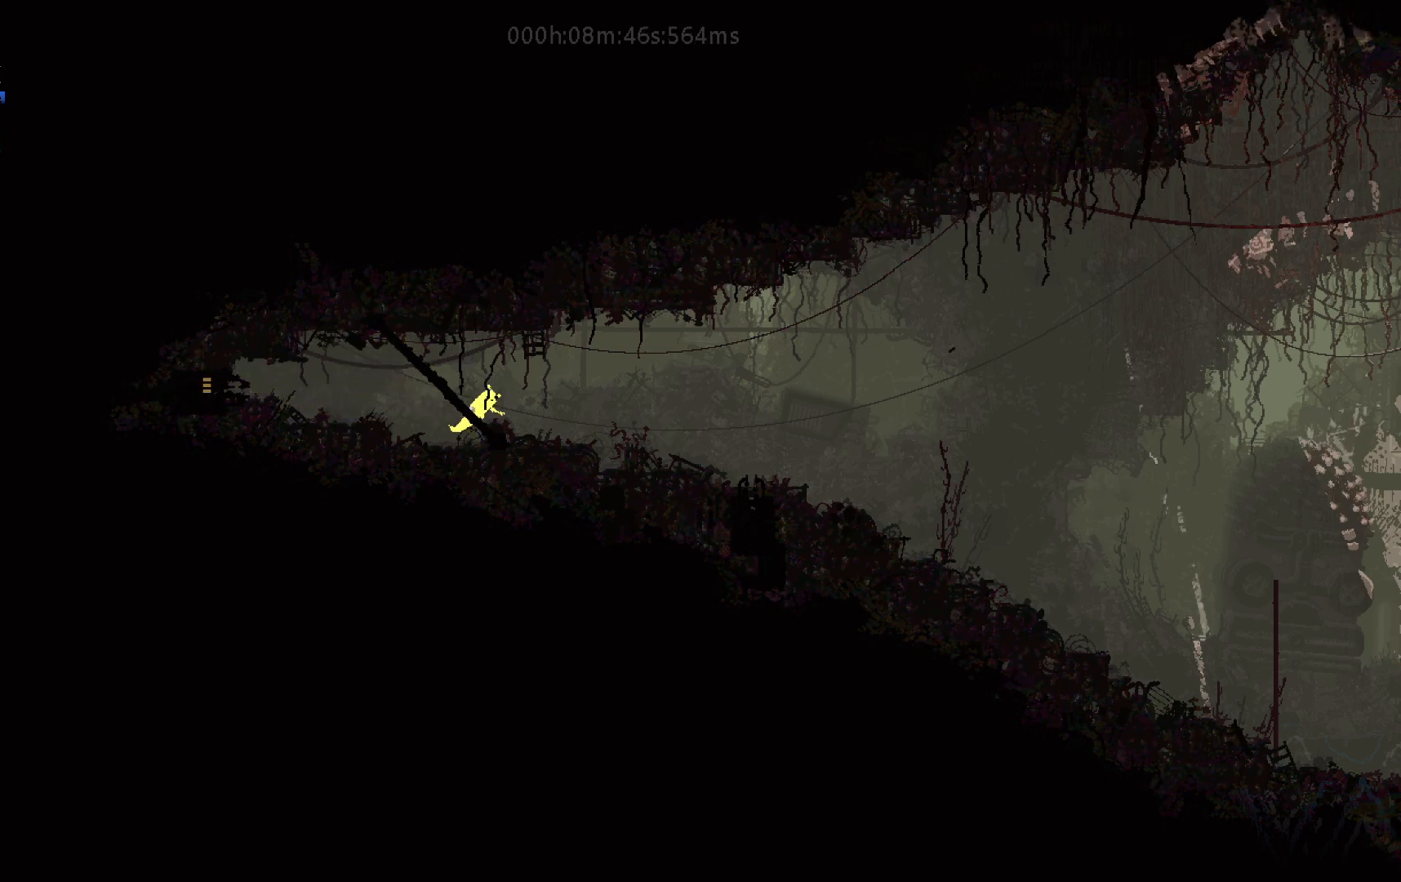
{"keys": ["j", "right"], "events": [[100, "j", "up"], [467, "j", "down"]]}
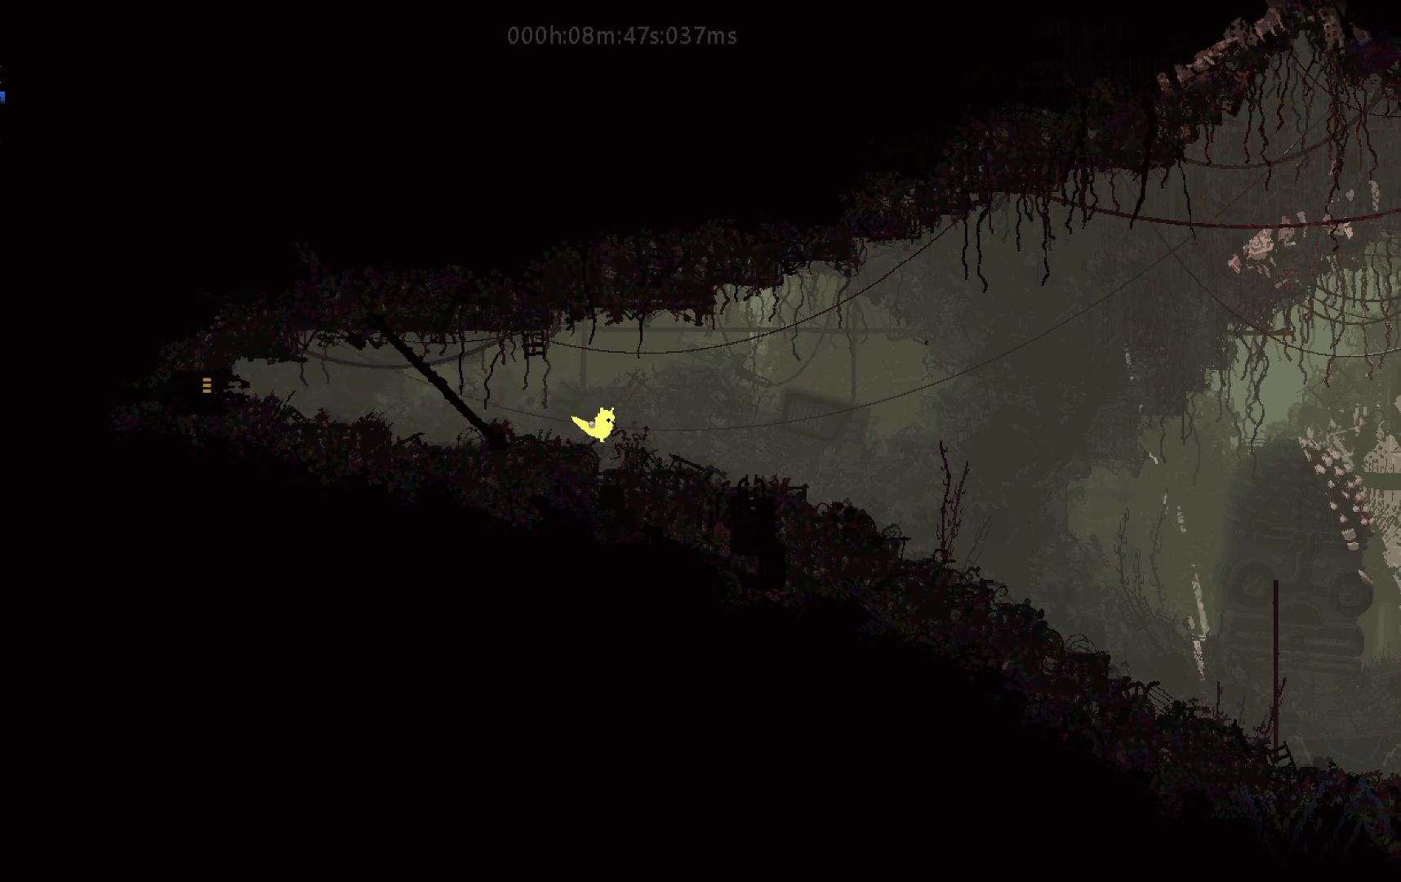
{"keys": ["right"], "events": [[150, "j", "up"]]}
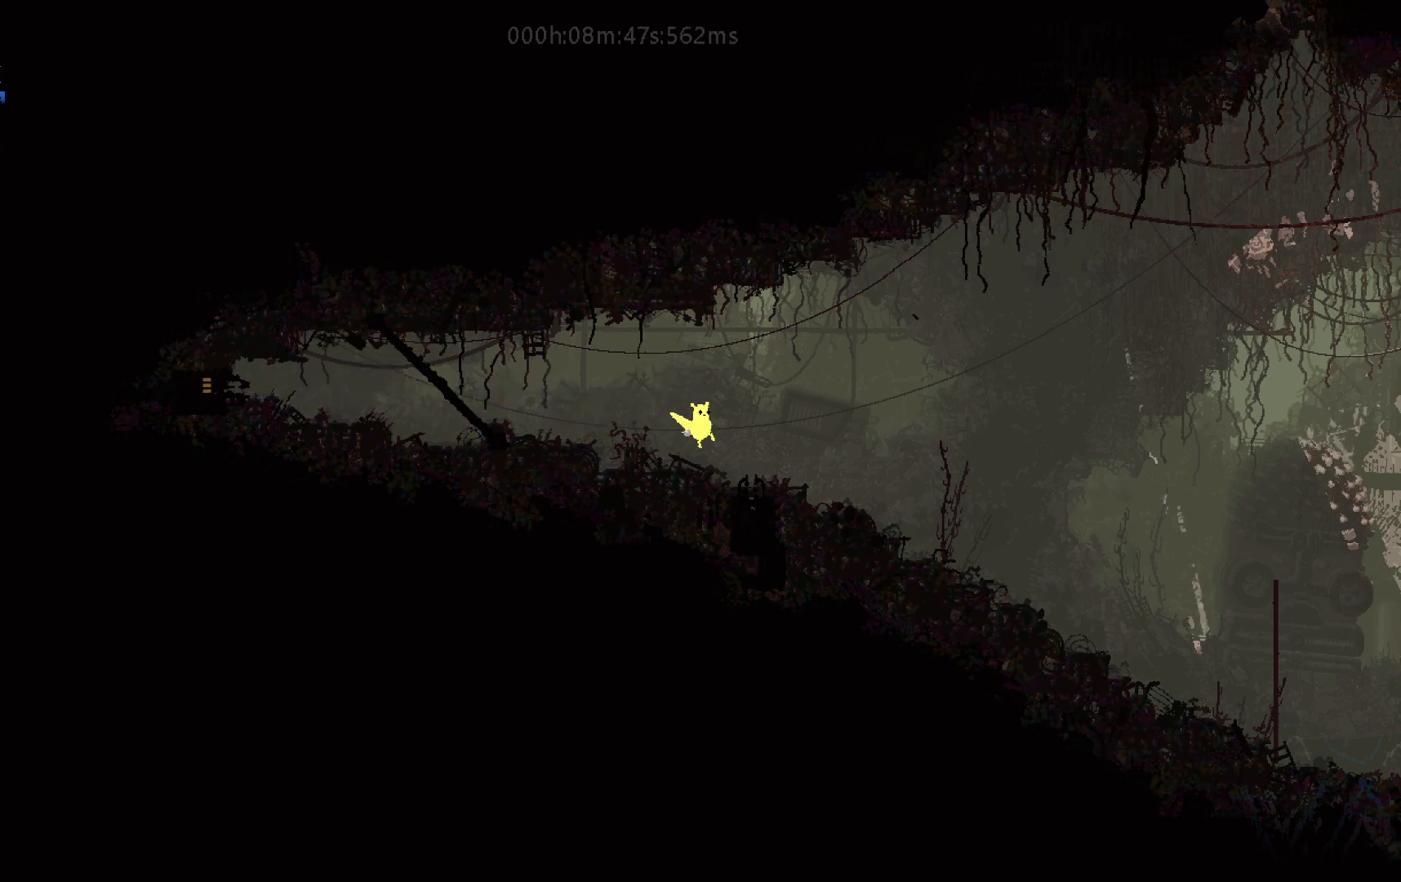
{"keys": ["j", "right"], "events": [[417, "j", "down"]]}
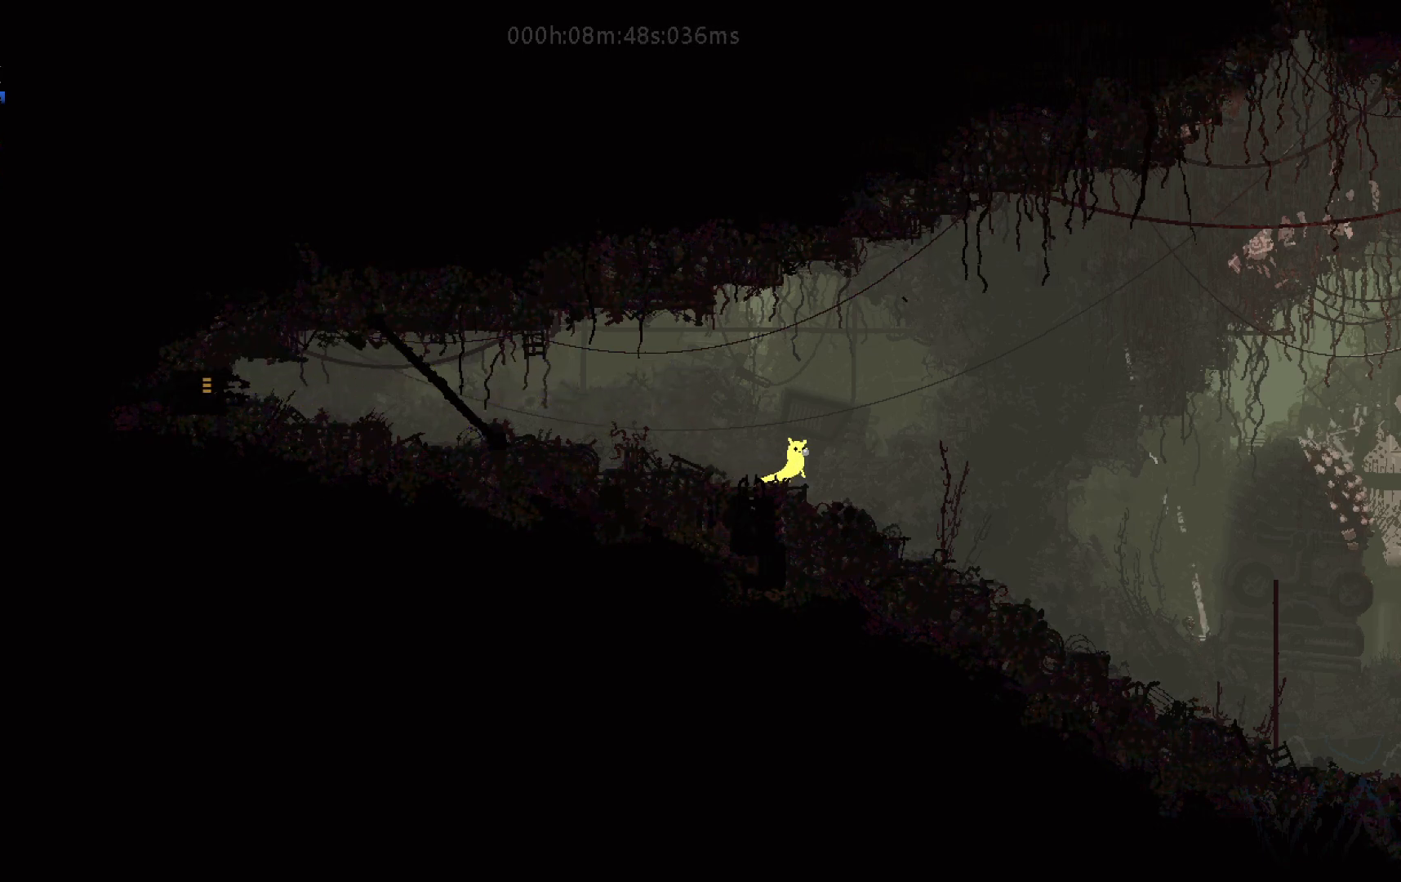
{"keys": ["down", "right"], "events": [[167, "down", "down"], [200, "j", "up"]]}
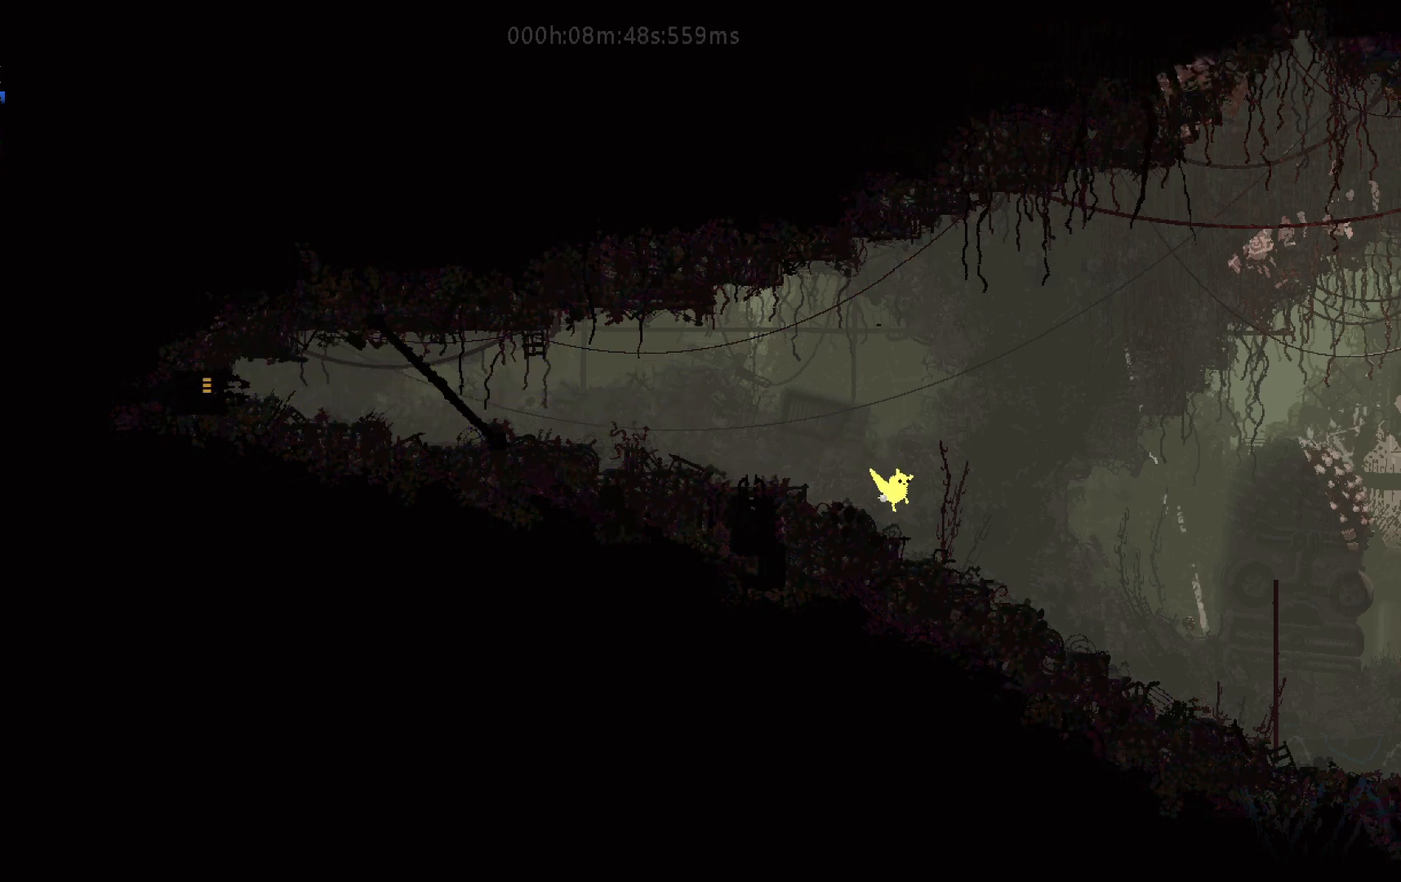
{"keys": ["j", "right"], "events": [[400, "j", "down"], [483, "down", "up"]]}